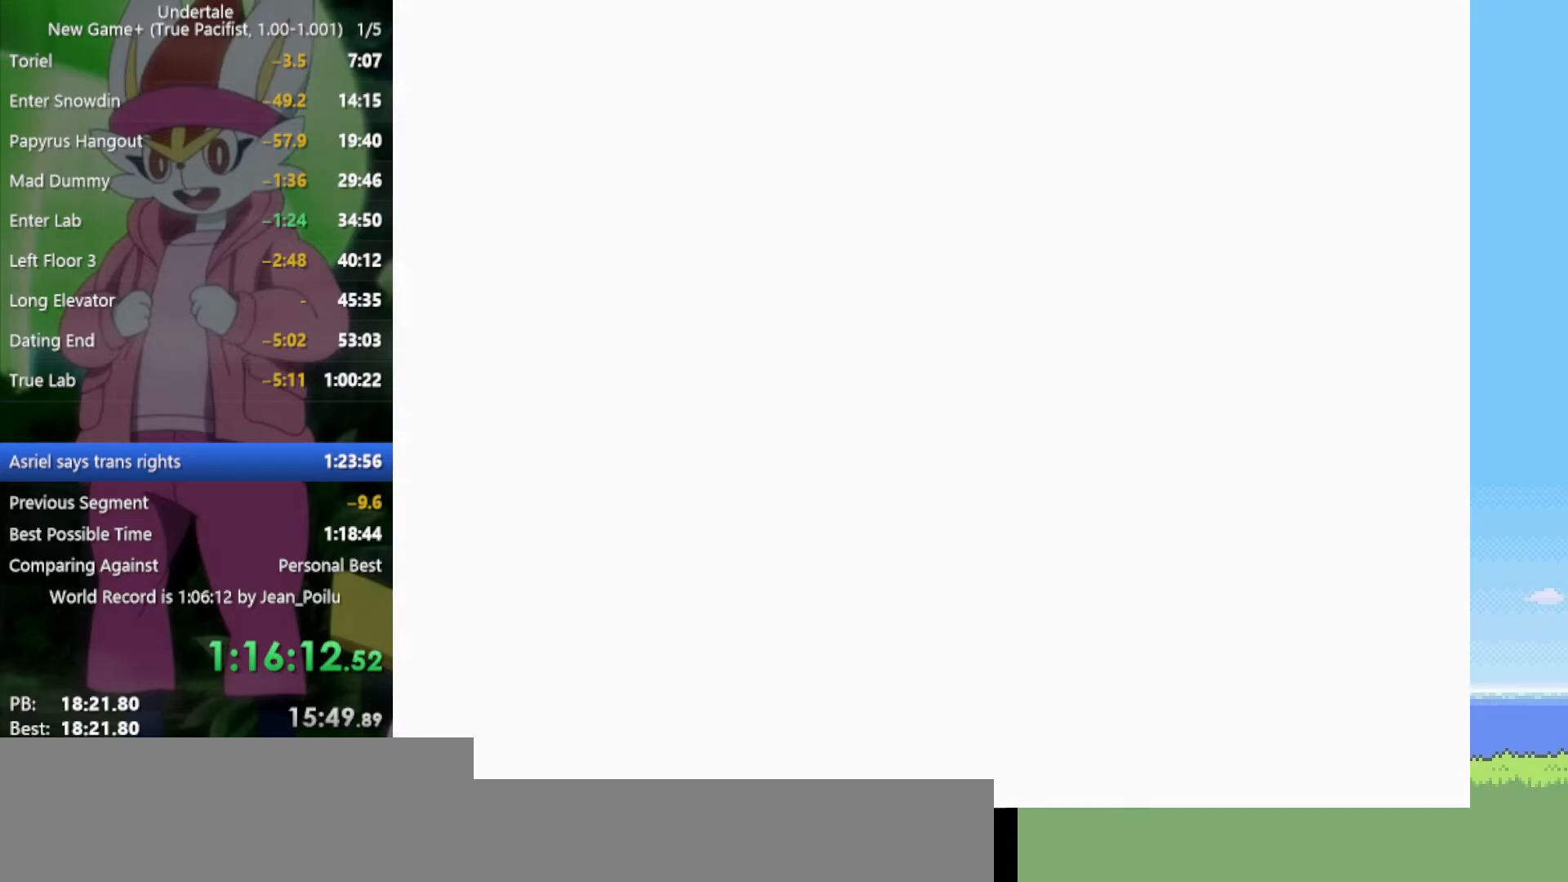
Gameplay with keyboard; each line is a JSON object with the keys held at the frame after it. "events" lists presses ("down") and releases ("up") of "c", "ctrl", "down", "left", "return", "right", "shift", "up", "x" and "z" between this image and that frame as [ms after this image, input, new state], when the widget could be followed in between. No other keys are recorded. Mouse input is not recorded.
{"keys": ["x"], "events": [[17, "return", "up"], [17, "shift", "up"], [67, "x", "down"], [67, "z", "down"], [117, "return", "down"], [117, "shift", "down"], [117, "z", "up"], [167, "return", "up"], [167, "shift", "up"], [167, "x", "up"], [250, "x", "down"], [250, "z", "down"], [350, "x", "up"], [350, "z", "up"], [434, "return", "down"], [434, "shift", "down"], [434, "x", "down"], [434, "z", "down"], [484, "return", "up"], [484, "shift", "up"], [484, "z", "up"]]}
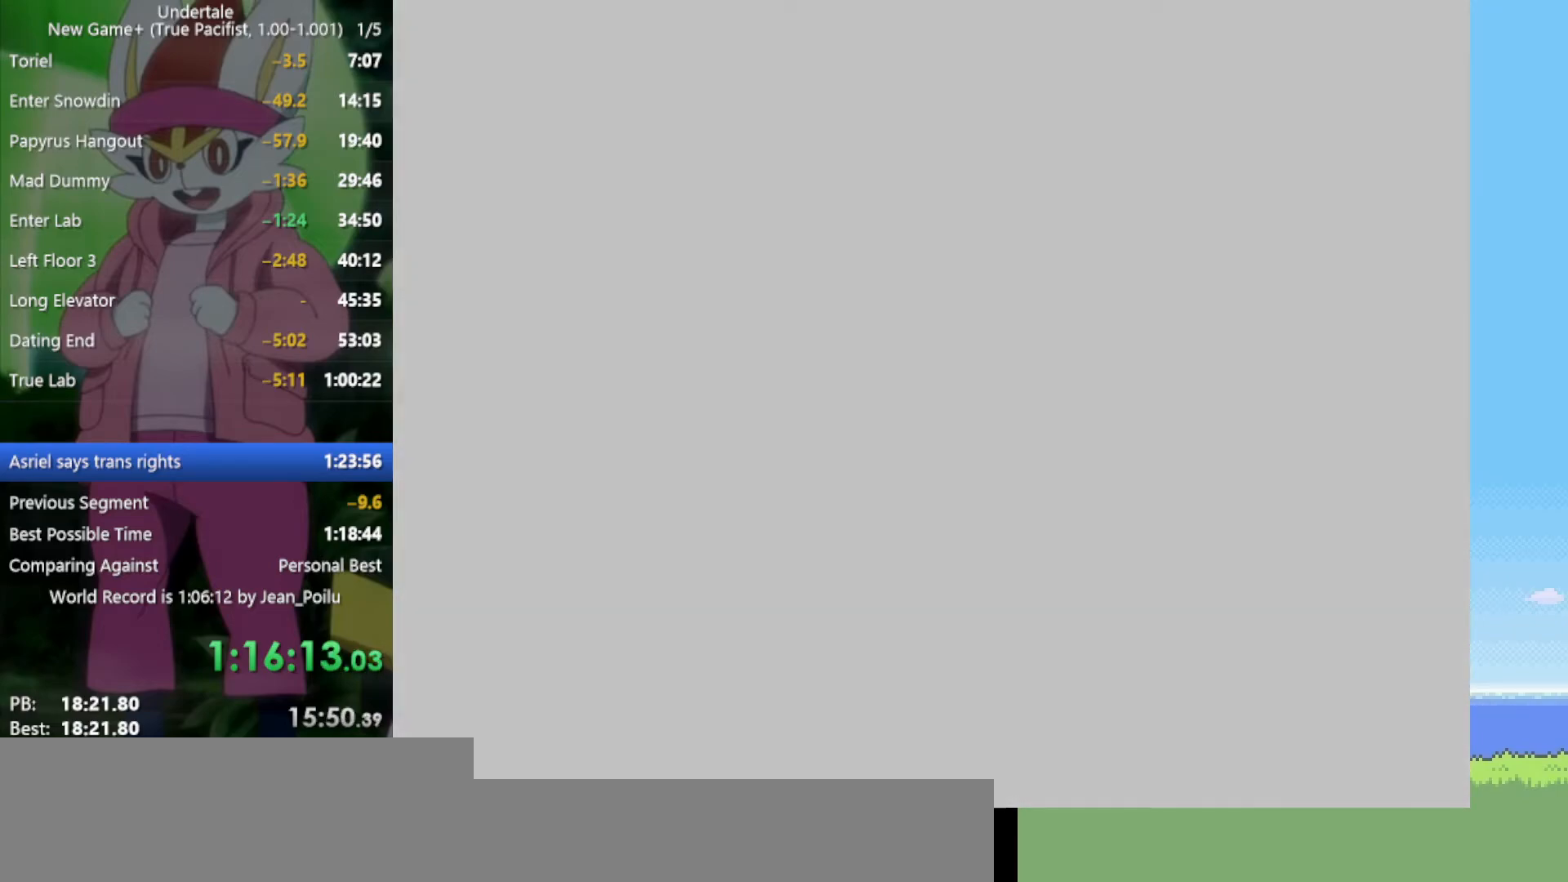
{"keys": [], "events": [[34, "x", "up"], [67, "return", "down"], [67, "shift", "down"], [117, "return", "up"], [117, "shift", "up"], [117, "x", "down"], [117, "z", "down"], [167, "x", "up"], [167, "z", "up"], [217, "return", "down"], [217, "shift", "down"], [250, "return", "up"], [250, "shift", "up"], [250, "z", "down"], [300, "z", "up"], [350, "return", "down"], [350, "shift", "down"], [400, "z", "down"], [434, "return", "up"], [434, "shift", "up"], [484, "z", "up"]]}
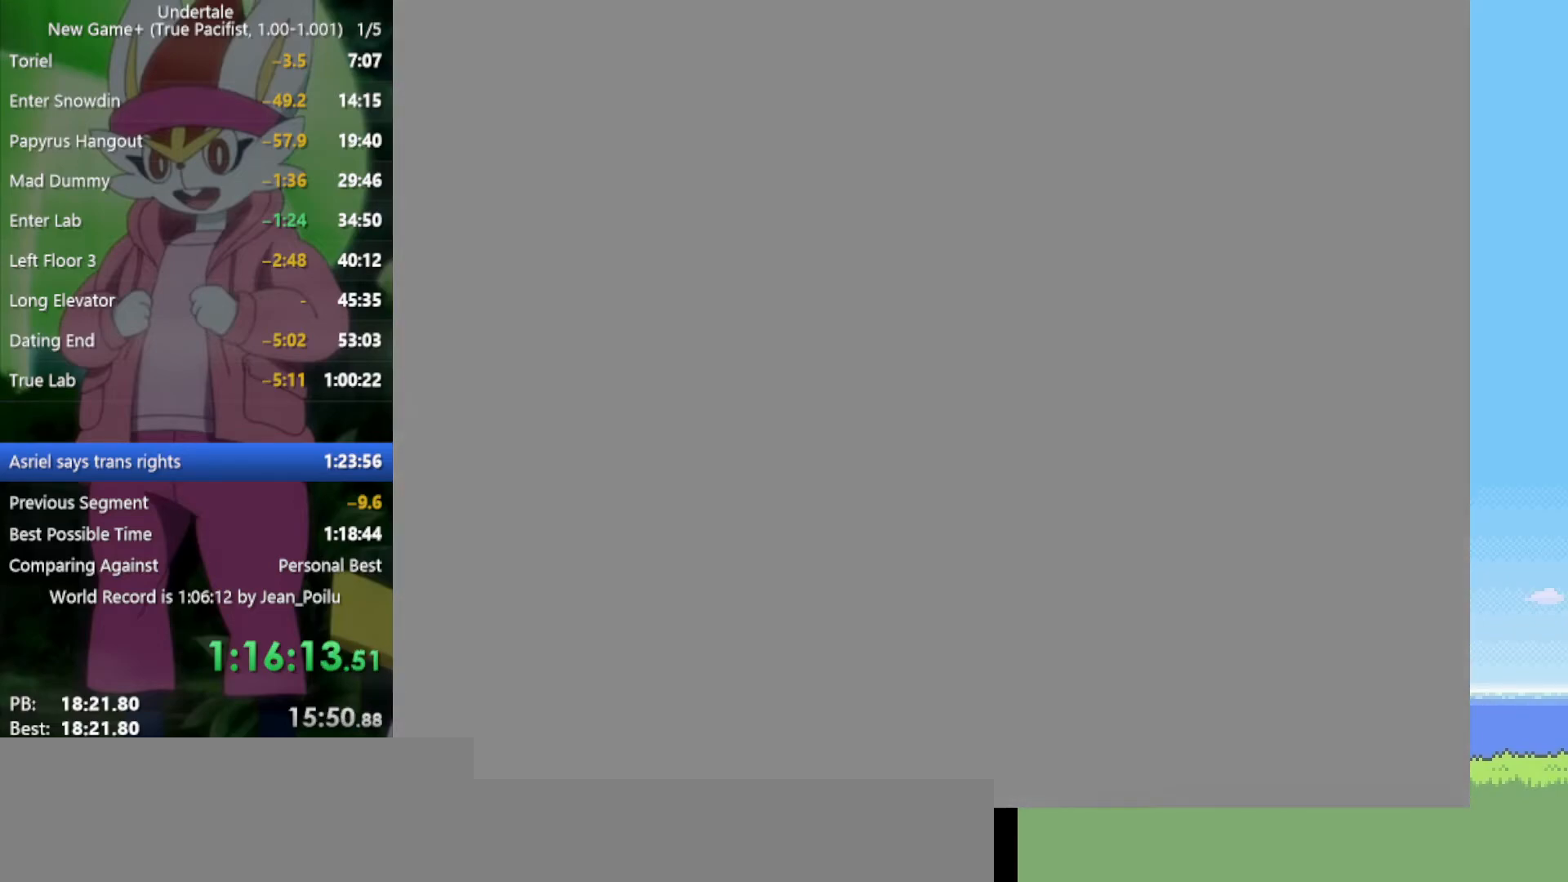
{"keys": [], "events": [[34, "return", "down"], [34, "shift", "down"], [84, "return", "up"], [84, "shift", "up"], [84, "x", "down"], [84, "z", "down"], [117, "x", "up"], [117, "z", "up"], [167, "return", "down"], [167, "shift", "down"], [217, "return", "up"], [217, "shift", "up"], [267, "shift", "down"], [267, "z", "down"], [300, "return", "down"], [300, "z", "up"], [350, "return", "up"], [350, "shift", "up"], [400, "shift", "down"], [400, "x", "down"], [400, "z", "down"], [450, "return", "down"], [450, "x", "up"], [450, "z", "up"], [484, "return", "up"], [484, "shift", "up"]]}
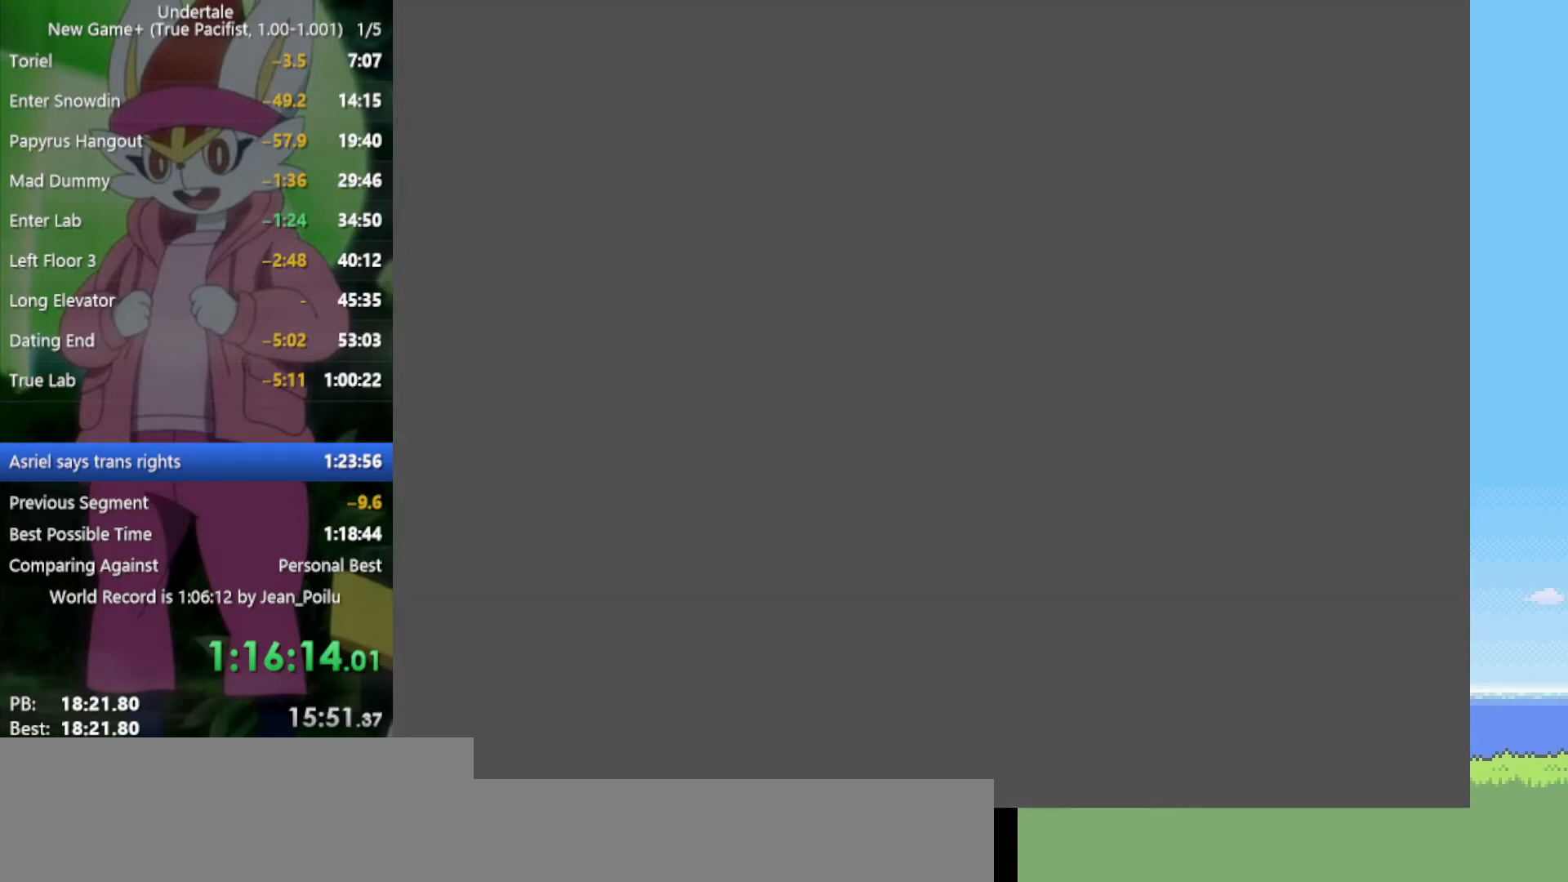
{"keys": [], "events": [[34, "return", "down"], [34, "shift", "down"], [34, "x", "down"], [34, "z", "down"], [134, "return", "up"], [134, "shift", "up"], [134, "x", "up"], [134, "z", "up"], [217, "return", "down"], [217, "shift", "down"], [217, "z", "down"], [267, "return", "up"], [267, "shift", "up"], [267, "x", "down"], [317, "x", "up"], [317, "z", "up"], [400, "return", "down"], [400, "shift", "down"], [400, "z", "down"], [450, "return", "up"], [450, "shift", "up"], [450, "x", "down"], [500, "x", "up"], [500, "z", "up"]]}
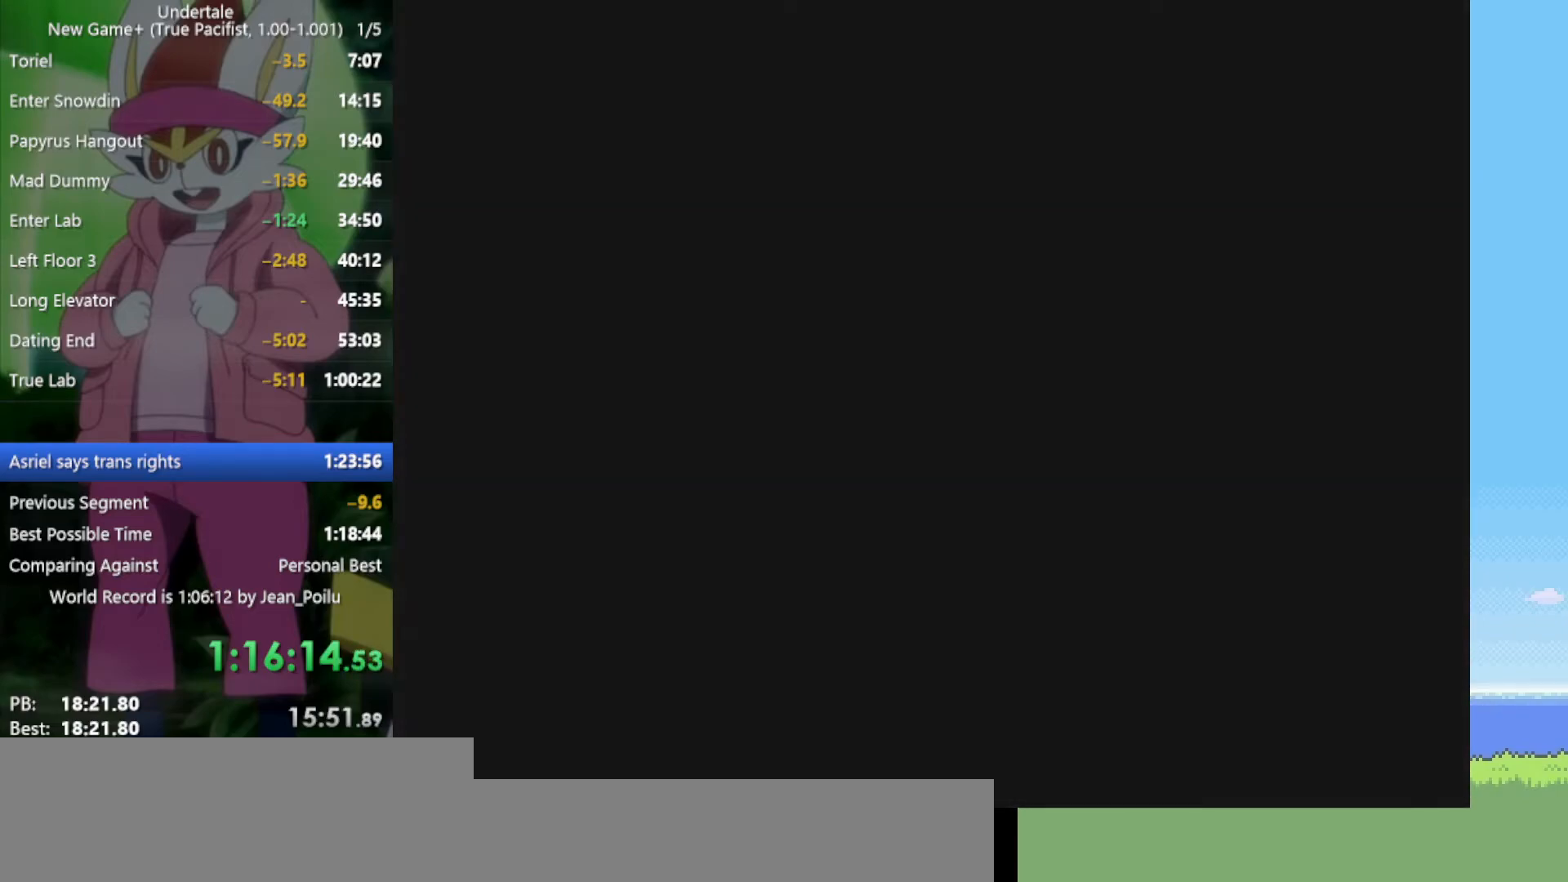
{"keys": [], "events": [[34, "return", "down"], [34, "shift", "down"], [84, "z", "down"], [134, "return", "up"], [134, "shift", "up"], [134, "x", "down"], [184, "x", "up"], [184, "z", "up"], [234, "return", "down"], [234, "shift", "down"], [267, "return", "up"], [267, "shift", "up"], [267, "x", "down"], [267, "z", "down"], [317, "x", "up"], [317, "z", "up"], [367, "return", "down"], [367, "shift", "down"], [417, "return", "up"], [417, "shift", "up"], [417, "z", "down"], [450, "return", "down"], [450, "shift", "down"], [450, "z", "up"], [500, "return", "up"], [500, "shift", "up"]]}
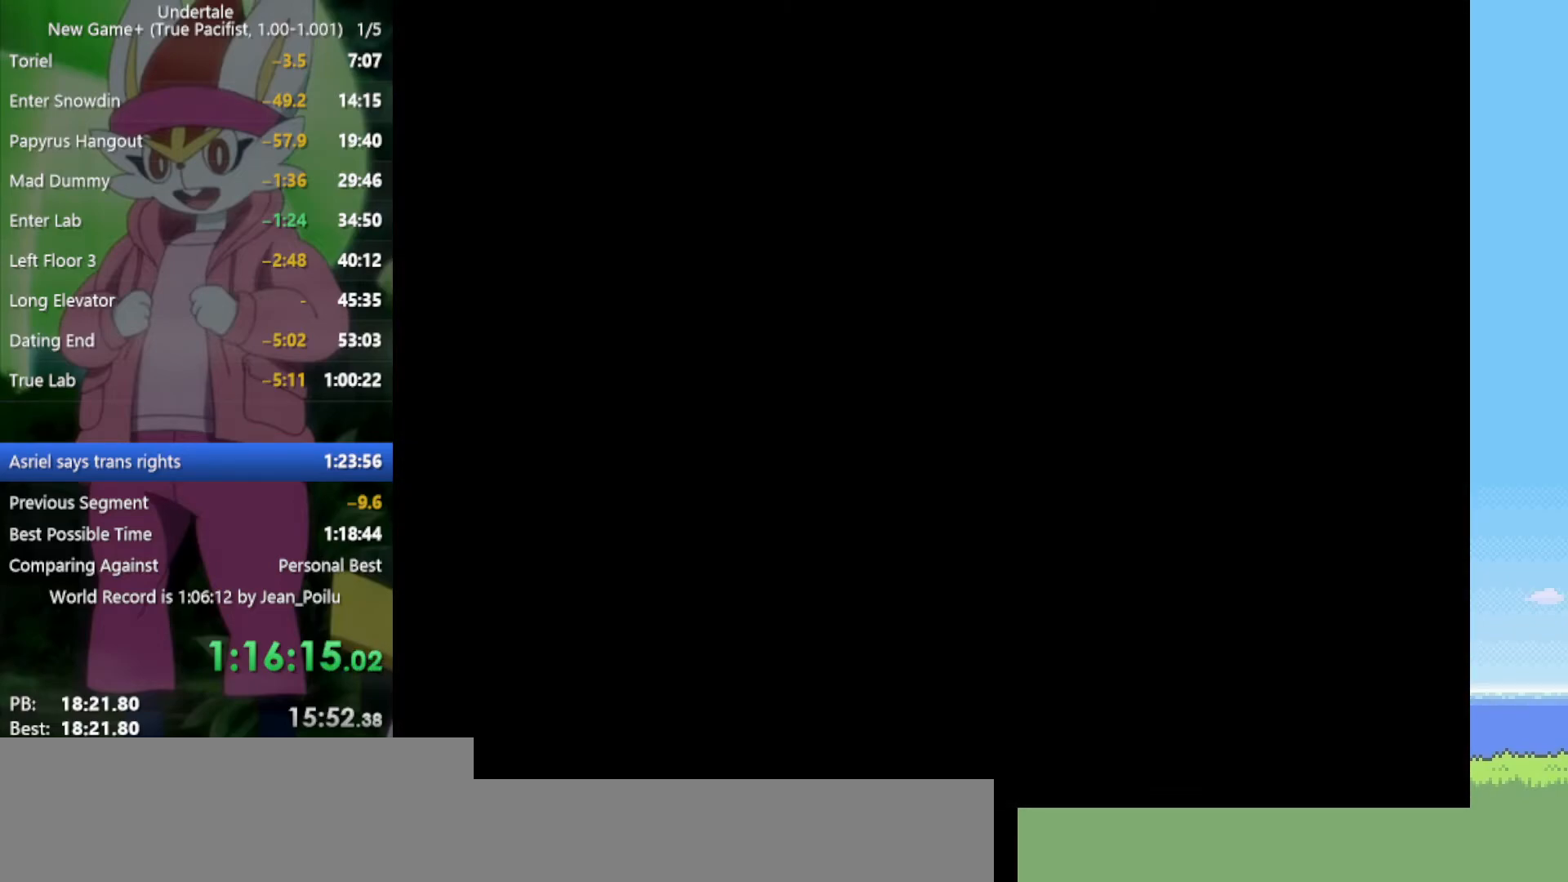
{"keys": ["shift"], "events": [[50, "z", "down"], [100, "shift", "down"], [100, "x", "down"], [134, "shift", "up"], [134, "x", "up"], [134, "z", "up"], [234, "z", "down"], [284, "x", "down"], [334, "x", "up"], [334, "z", "up"], [417, "x", "down"], [417, "z", "down"], [467, "shift", "down"], [467, "x", "up"], [467, "z", "up"]]}
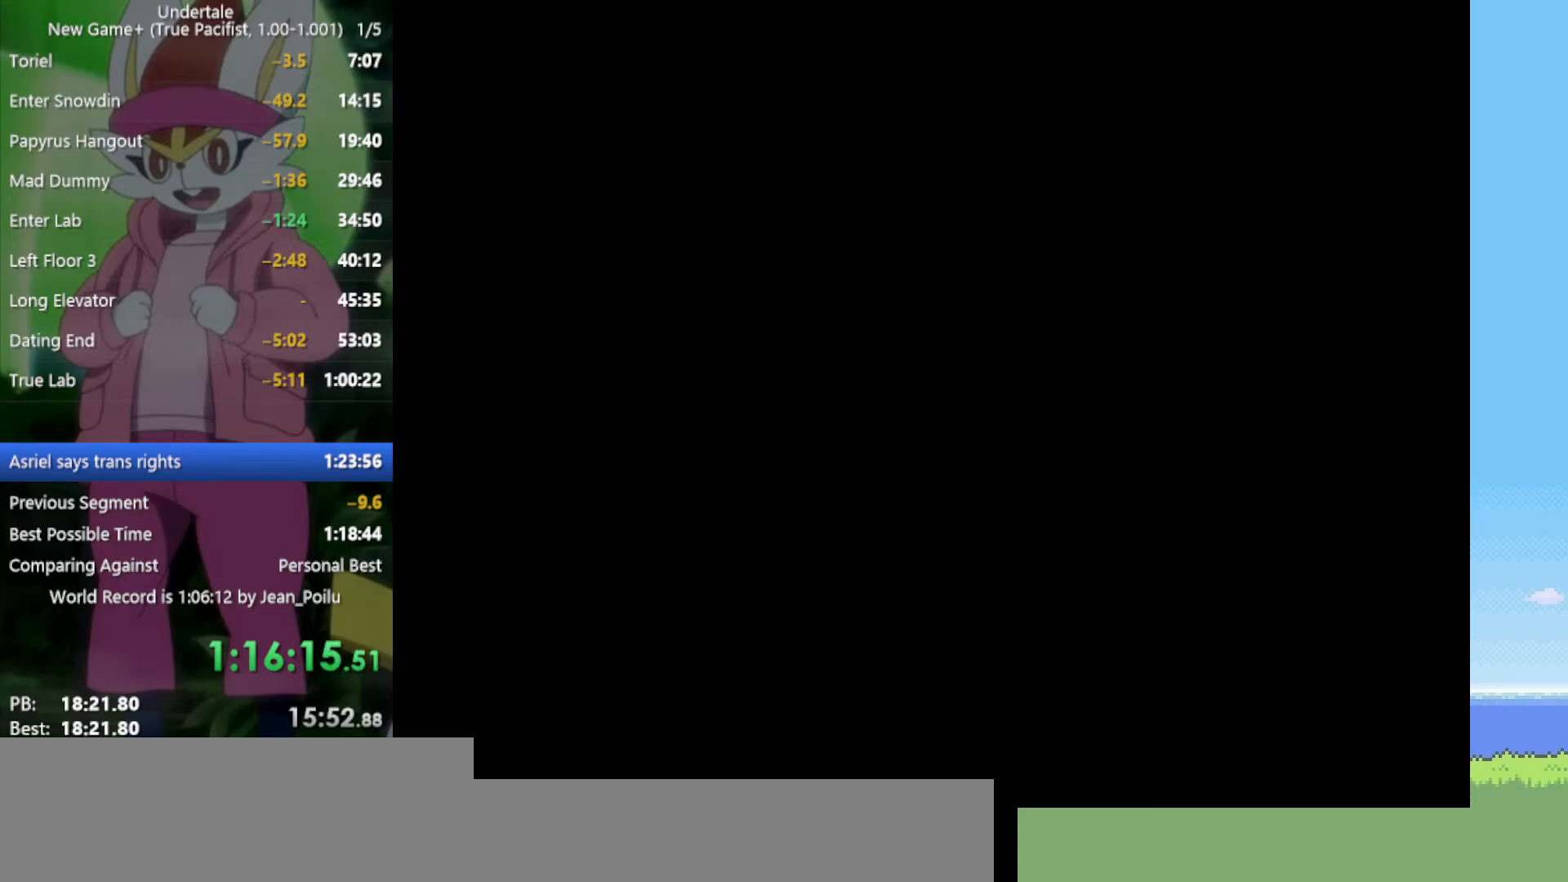
{"keys": ["return", "shift", "x", "z"], "events": [[17, "shift", "up"], [50, "z", "down"], [100, "x", "down"], [150, "return", "down"], [150, "shift", "down"], [150, "x", "up"], [150, "z", "up"], [200, "return", "up"], [200, "shift", "up"], [234, "x", "down"], [234, "z", "down"], [284, "return", "down"], [284, "shift", "down"], [284, "x", "up"], [334, "return", "up"], [334, "shift", "up"], [334, "z", "up"], [417, "return", "down"], [417, "x", "down"], [417, "z", "down"], [467, "shift", "down"]]}
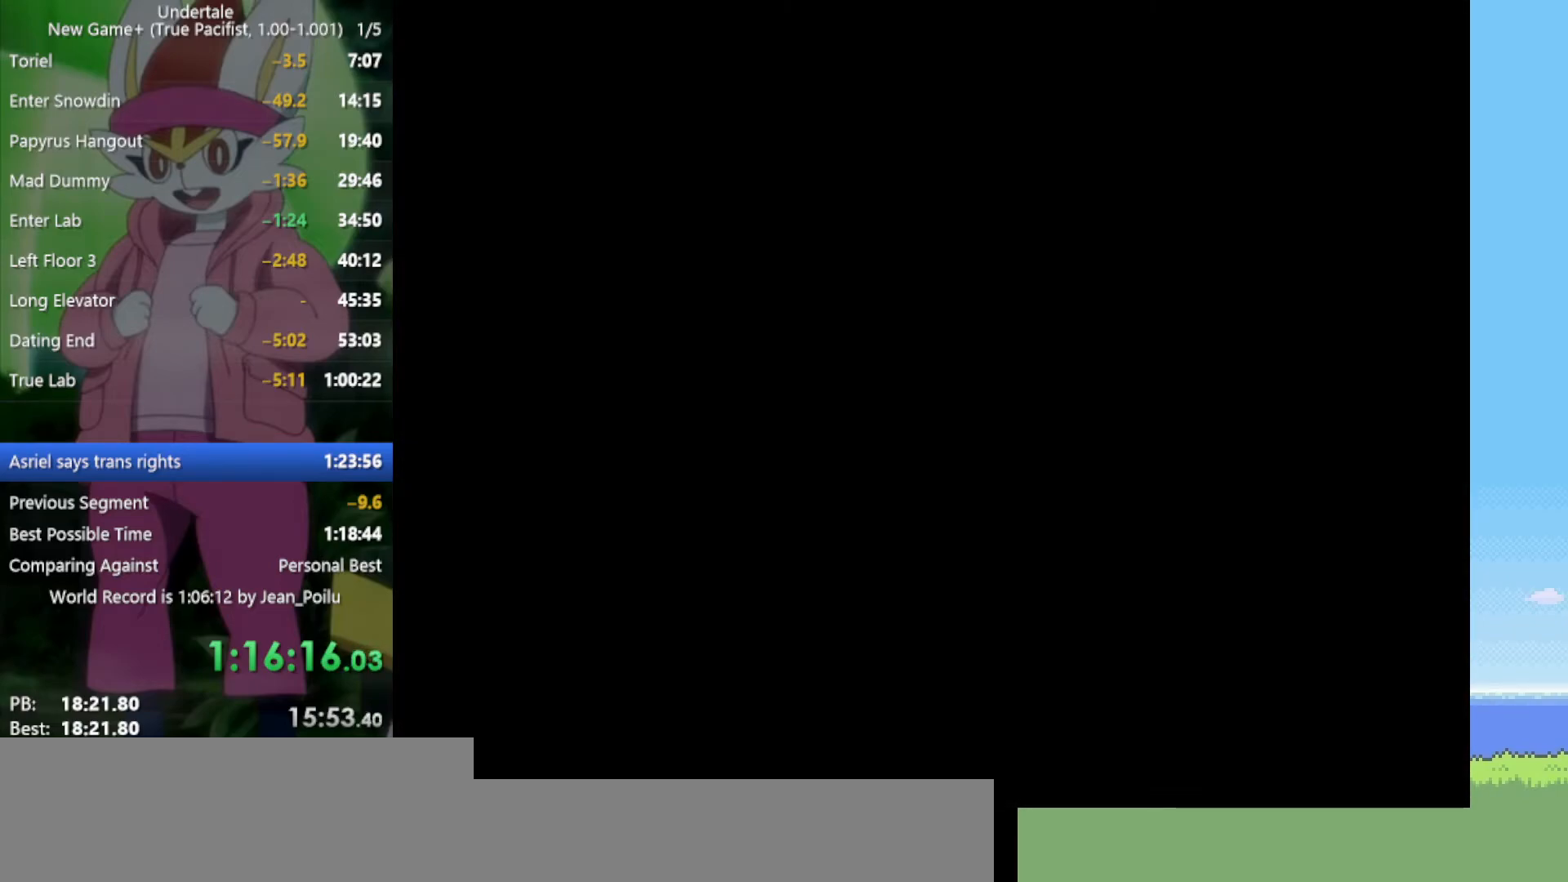
{"keys": ["x", "z"], "events": [[17, "return", "up"], [17, "shift", "up"], [17, "x", "up"], [17, "z", "up"], [100, "return", "down"], [100, "shift", "down"], [100, "x", "down"], [100, "z", "down"], [150, "return", "up"], [150, "shift", "up"], [200, "x", "up"], [200, "z", "up"], [234, "return", "down"], [234, "shift", "down"], [284, "return", "up"], [284, "shift", "up"], [284, "x", "down"], [284, "z", "down"], [384, "return", "down"], [384, "shift", "down"], [384, "x", "up"], [384, "z", "up"], [417, "return", "up"], [417, "shift", "up"], [467, "x", "down"], [467, "z", "down"]]}
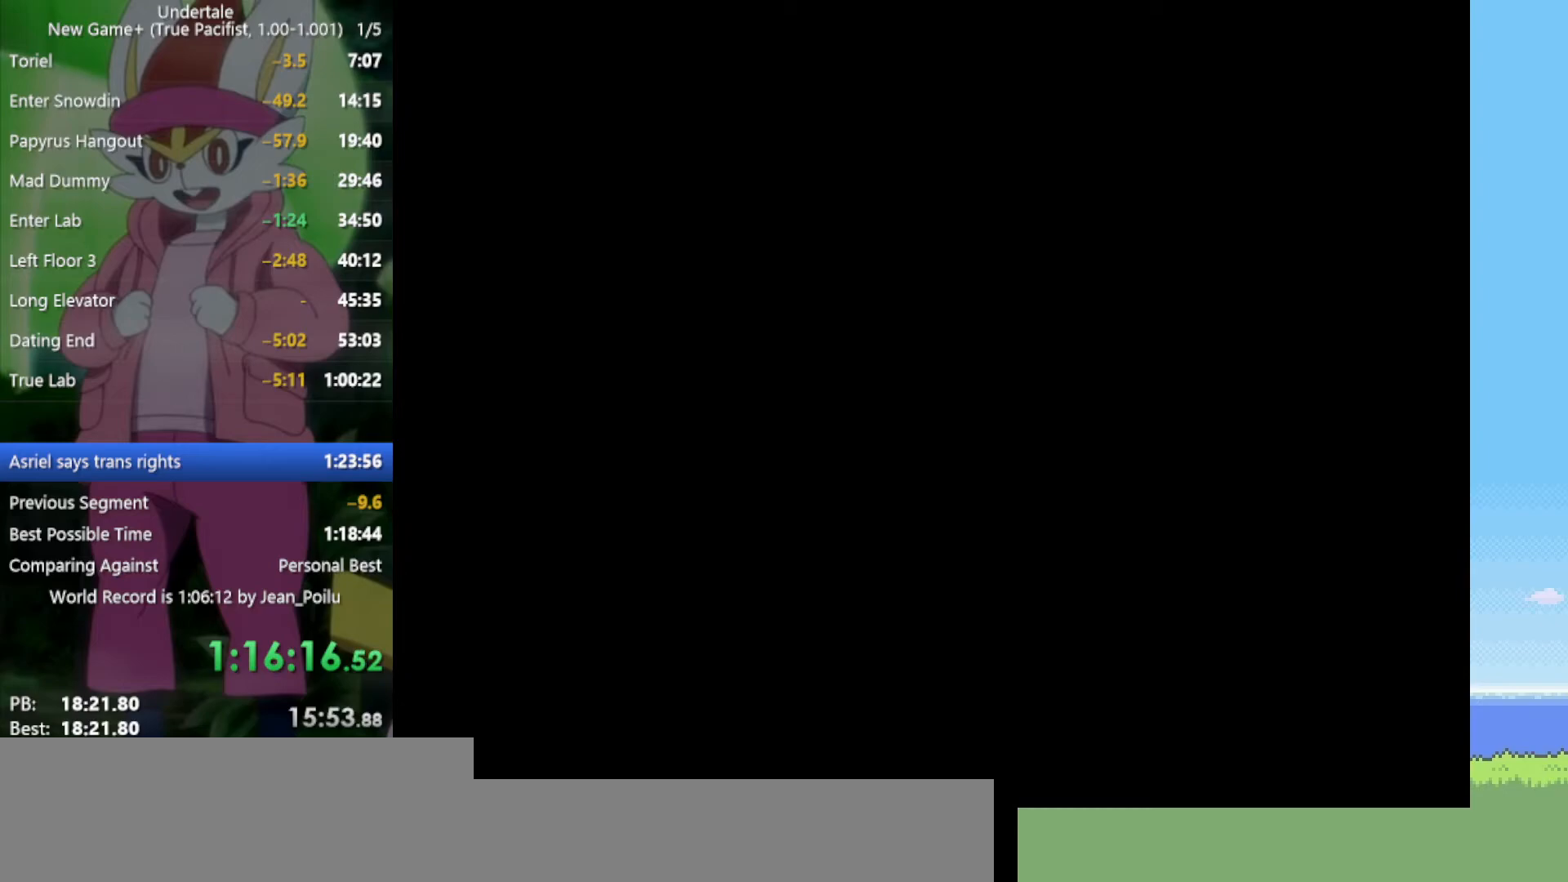
{"keys": [], "events": [[17, "return", "down"], [17, "shift", "down"], [17, "x", "up"], [17, "z", "up"], [67, "return", "up"], [117, "shift", "up"], [117, "z", "down"], [150, "x", "down"], [200, "return", "down"], [200, "shift", "down"], [200, "z", "up"], [250, "return", "up"], [250, "shift", "up"], [250, "x", "up"], [334, "x", "down"], [334, "z", "down"], [384, "return", "down"], [384, "shift", "down"], [384, "z", "up"], [434, "return", "up"], [434, "shift", "up"], [434, "x", "up"]]}
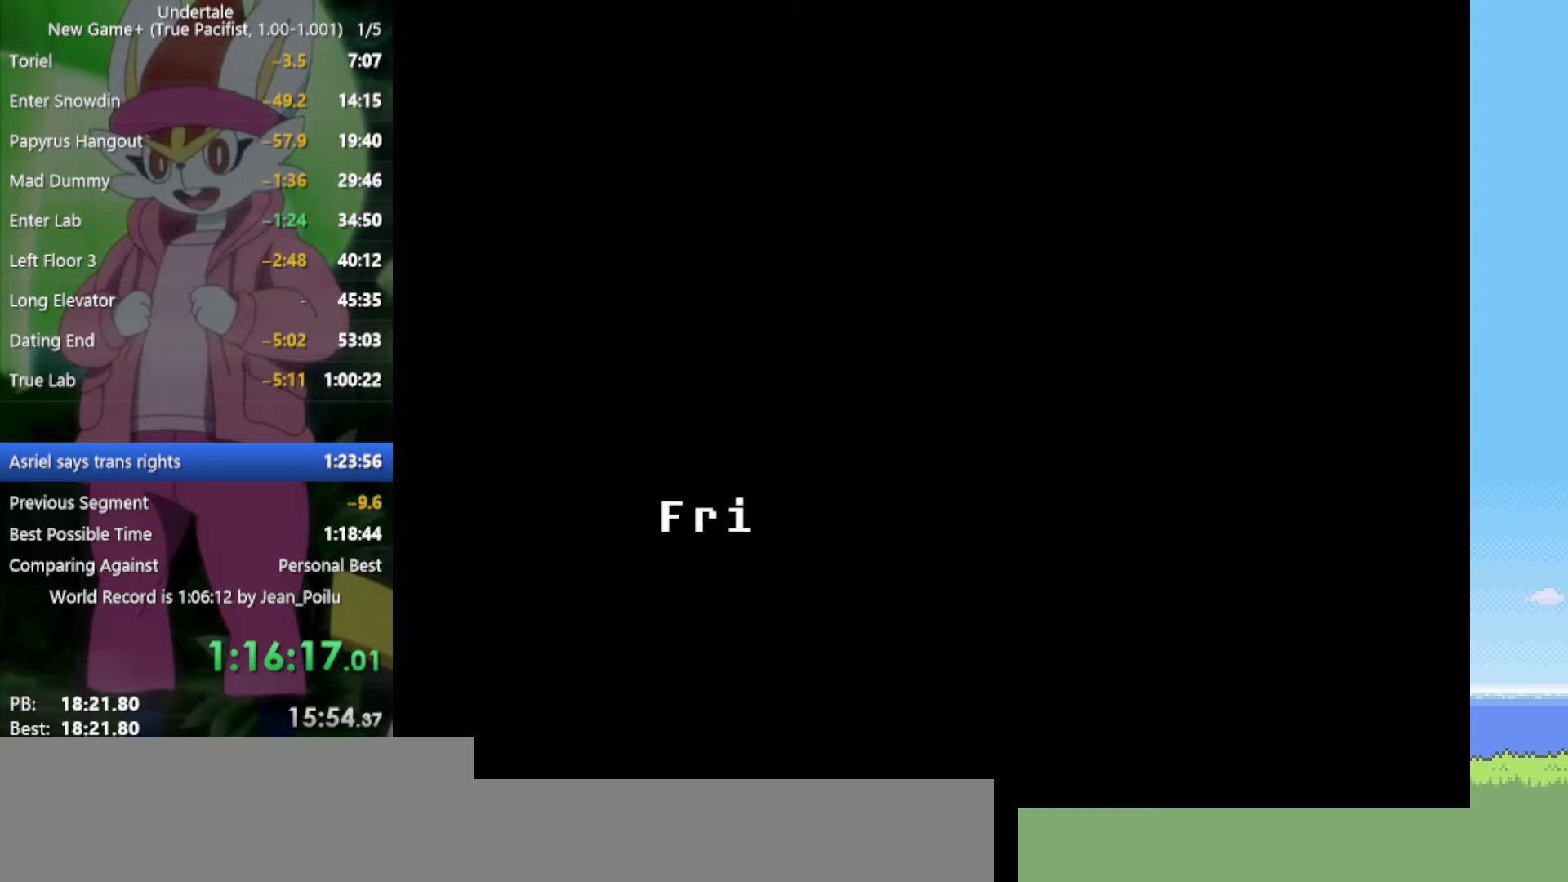
{"keys": ["z"], "events": [[17, "return", "down"], [17, "shift", "down"], [17, "x", "down"], [17, "z", "down"], [67, "z", "up"], [117, "return", "up"], [117, "shift", "up"], [117, "x", "up"], [200, "return", "down"], [200, "shift", "down"], [200, "x", "down"], [200, "z", "down"], [250, "return", "up"], [250, "shift", "up"], [250, "x", "up"], [250, "z", "up"], [300, "return", "down"], [300, "shift", "down"], [350, "return", "up"], [350, "shift", "up"], [350, "z", "down"], [384, "x", "down"], [434, "return", "down"], [434, "shift", "down"], [434, "x", "up"], [434, "z", "up"], [484, "return", "up"], [484, "shift", "up"], [484, "z", "down"]]}
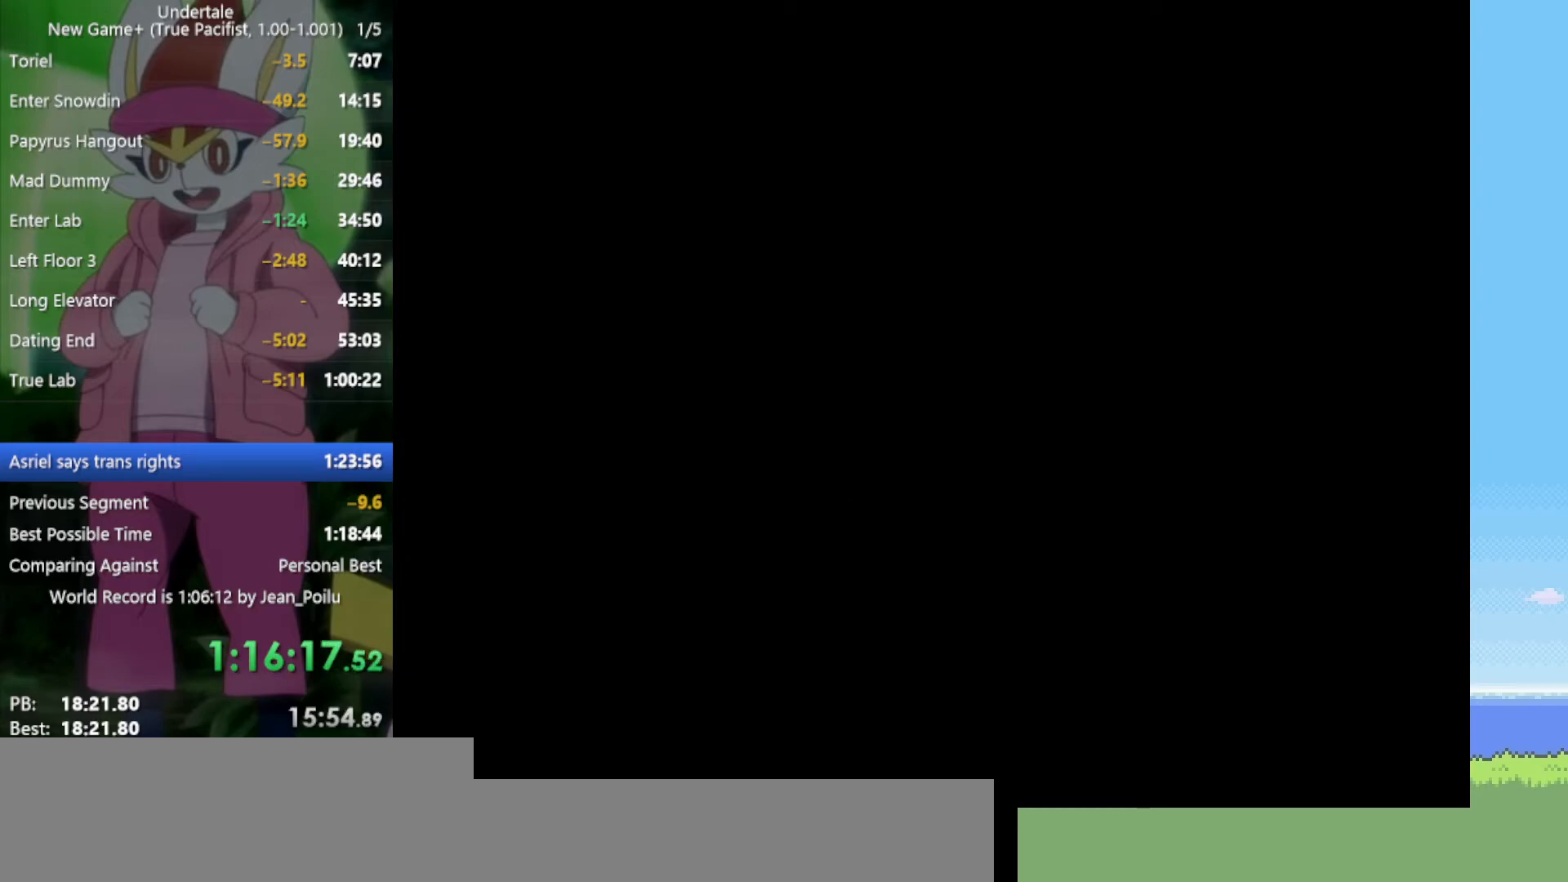
{"keys": ["return"], "events": [[34, "return", "down"], [34, "shift", "down"], [34, "x", "down"], [67, "return", "up"], [67, "shift", "up"], [67, "x", "up"], [67, "z", "up"], [167, "return", "down"], [167, "z", "down"], [217, "return", "up"], [250, "z", "up"], [300, "return", "down"], [300, "z", "down"], [400, "return", "up"], [400, "z", "up"], [434, "z", "down"], [484, "return", "down"], [484, "z", "up"]]}
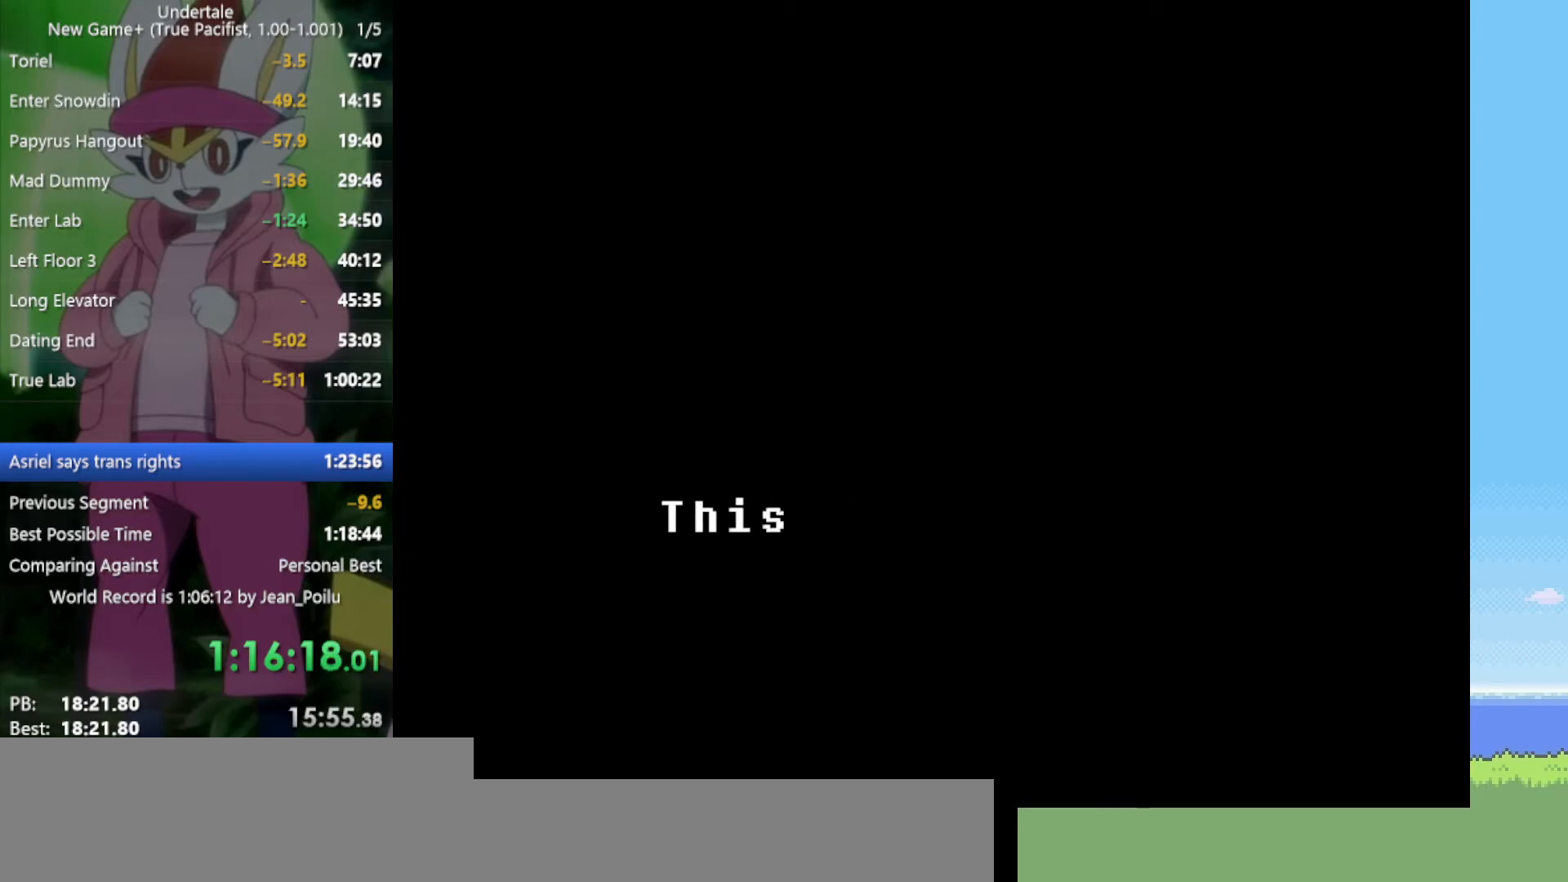
{"keys": ["z"], "events": [[34, "return", "up"], [84, "z", "down"], [117, "return", "down"], [117, "z", "up"], [167, "return", "up"], [217, "return", "down"], [217, "z", "down"], [267, "return", "up"], [267, "z", "up"], [350, "z", "down"], [400, "z", "up"], [484, "z", "down"]]}
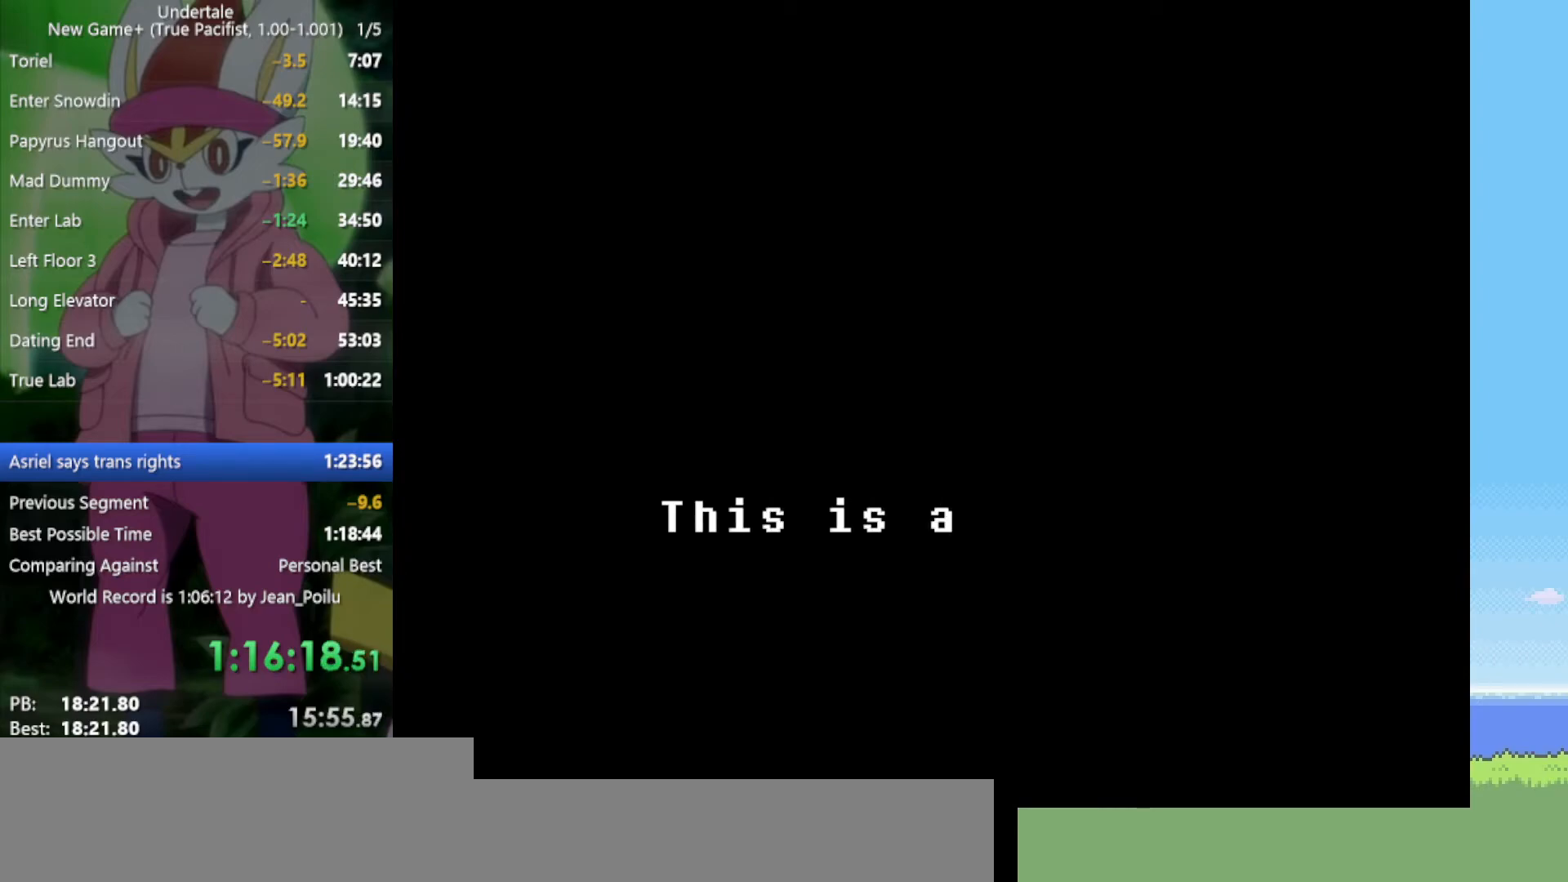
{"keys": [], "events": [[34, "return", "down"], [34, "z", "up"], [84, "return", "up"], [84, "z", "down"], [134, "z", "up"], [184, "return", "down"], [217, "return", "up"], [217, "z", "down"], [267, "return", "down"], [267, "z", "up"], [317, "return", "up"], [317, "z", "down"], [367, "return", "down"], [400, "return", "up"], [400, "z", "up"], [450, "return", "down"], [500, "return", "up"]]}
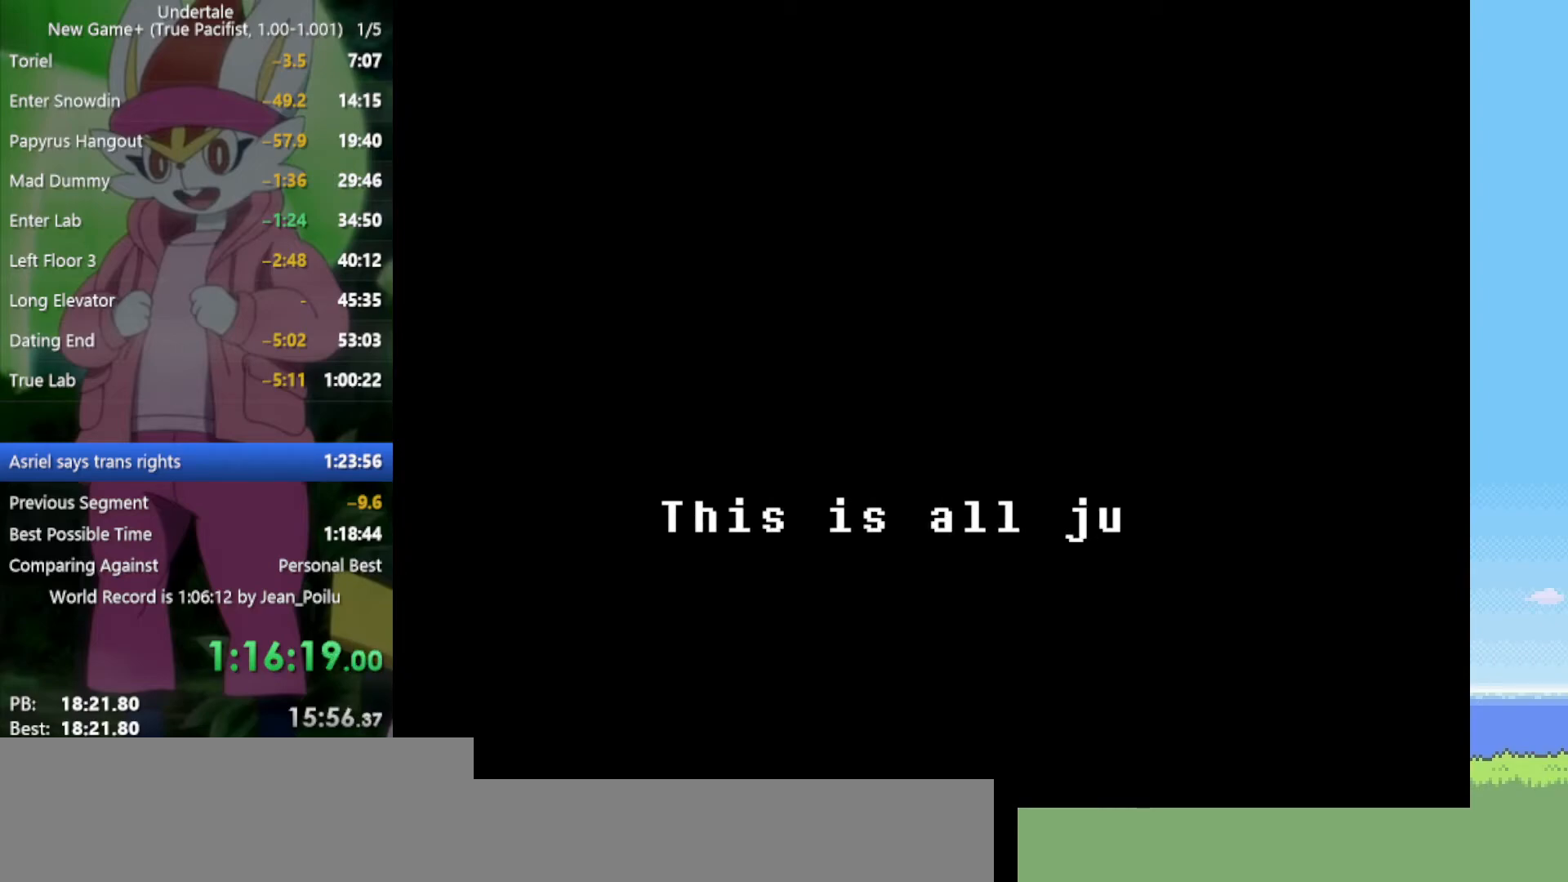
{"keys": ["return"], "events": [[50, "return", "down"], [84, "return", "up"], [84, "z", "down"], [134, "z", "up"], [184, "return", "down"], [234, "return", "up"], [267, "return", "down"], [317, "return", "up"], [367, "return", "down"], [367, "z", "down"], [417, "z", "up"]]}
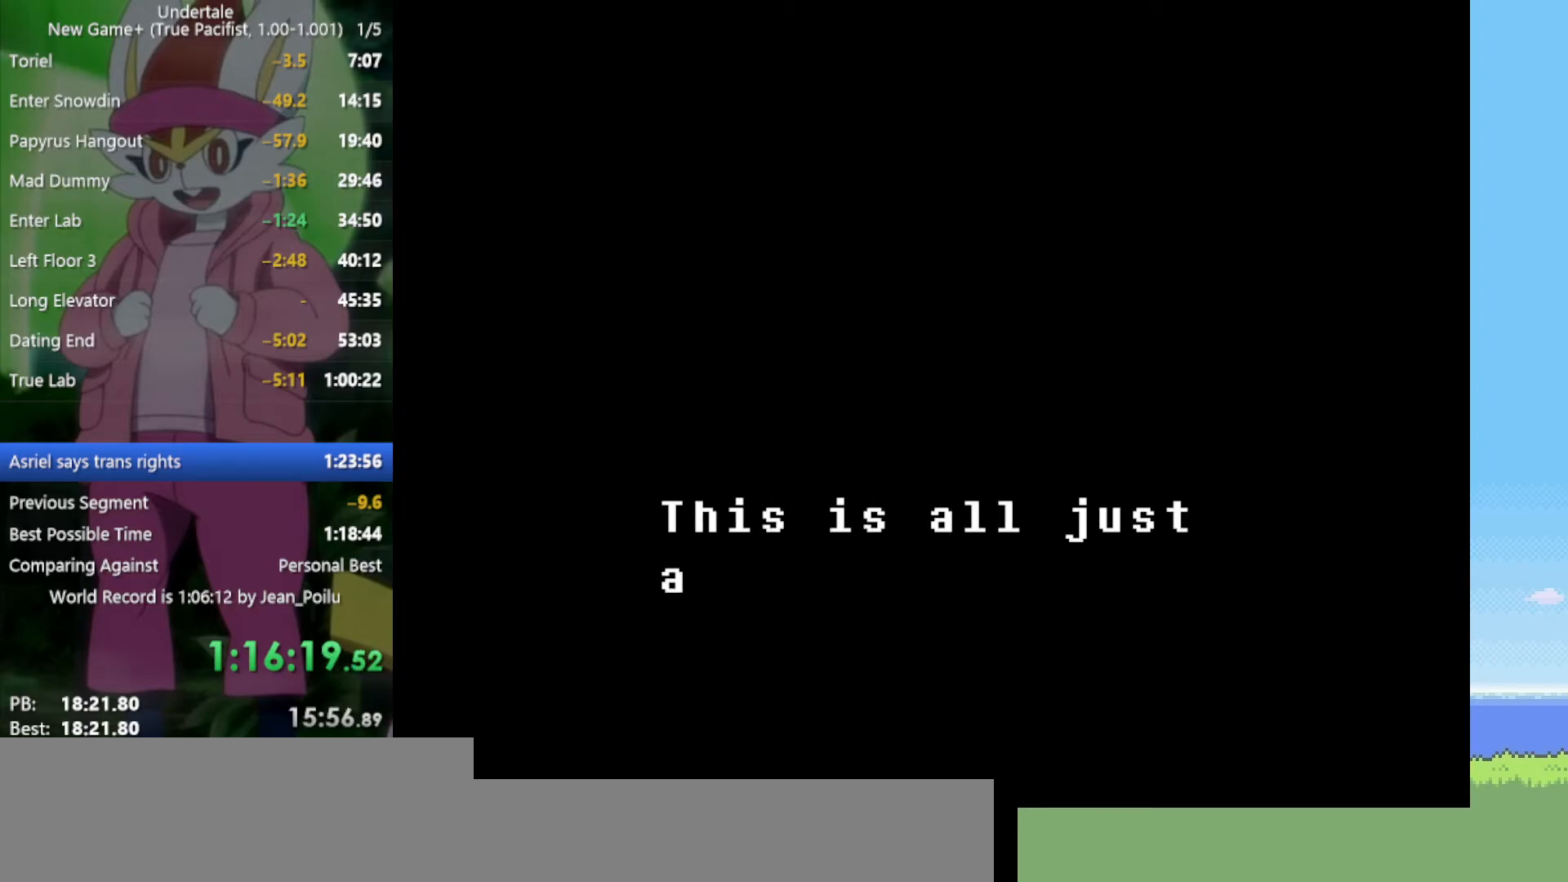
{"keys": ["return", "z"], "events": [[100, "return", "up"], [100, "z", "down"], [184, "z", "up"], [234, "return", "down"], [284, "z", "down"], [334, "return", "up"], [367, "z", "up"], [417, "return", "down"], [467, "z", "down"]]}
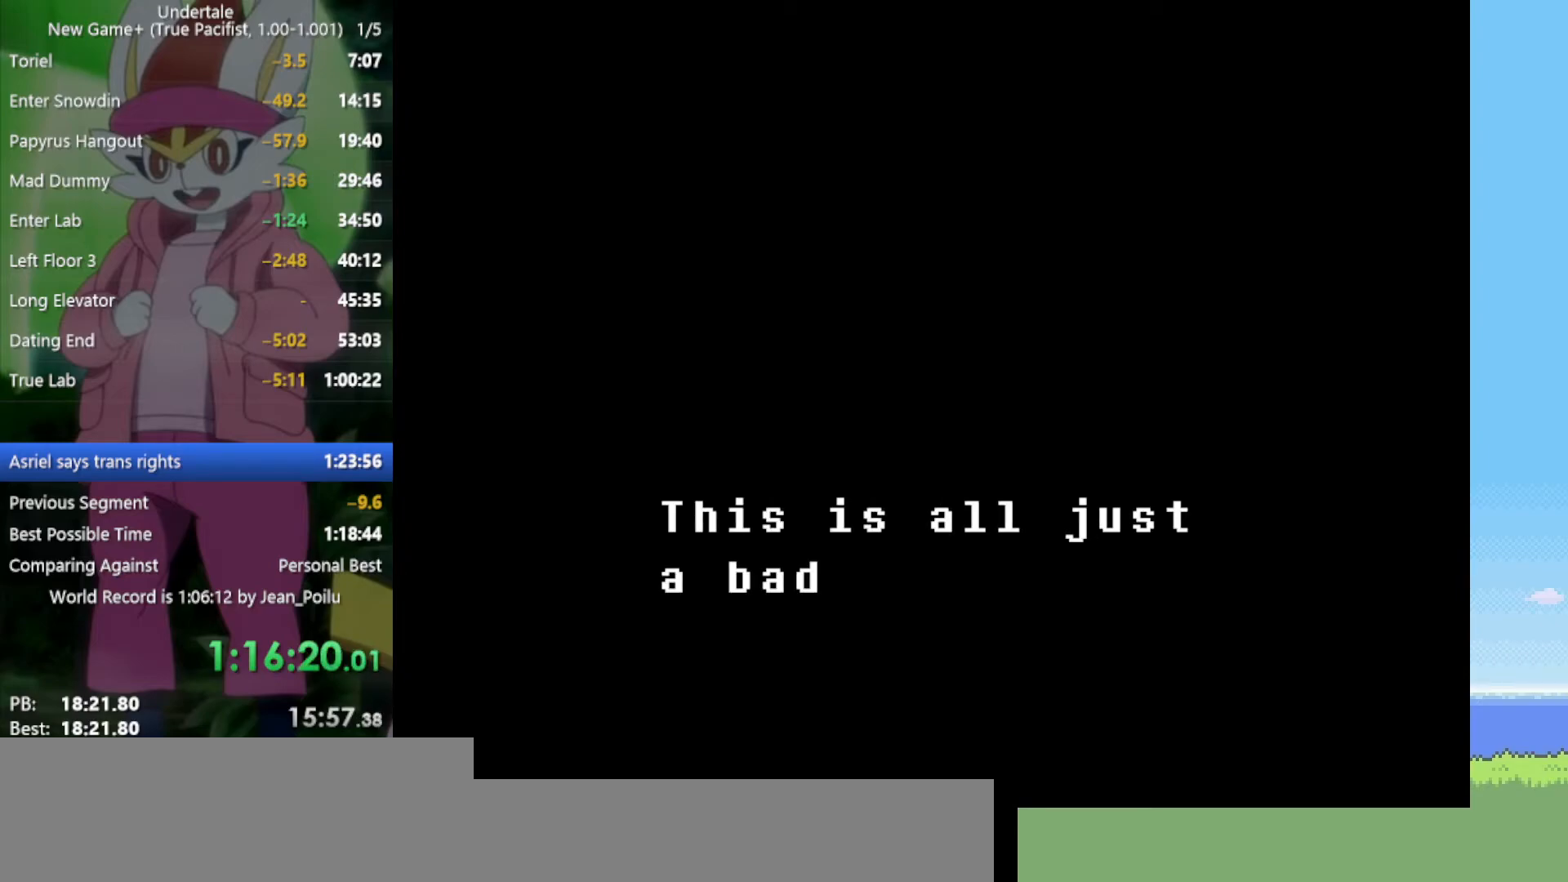
{"keys": ["z"], "events": [[17, "return", "up"], [50, "z", "up"], [100, "return", "down"], [150, "return", "up"], [150, "z", "down"], [200, "z", "up"], [234, "return", "down"], [284, "return", "up"], [284, "z", "down"], [384, "return", "down"], [384, "z", "up"], [467, "return", "up"], [467, "z", "down"]]}
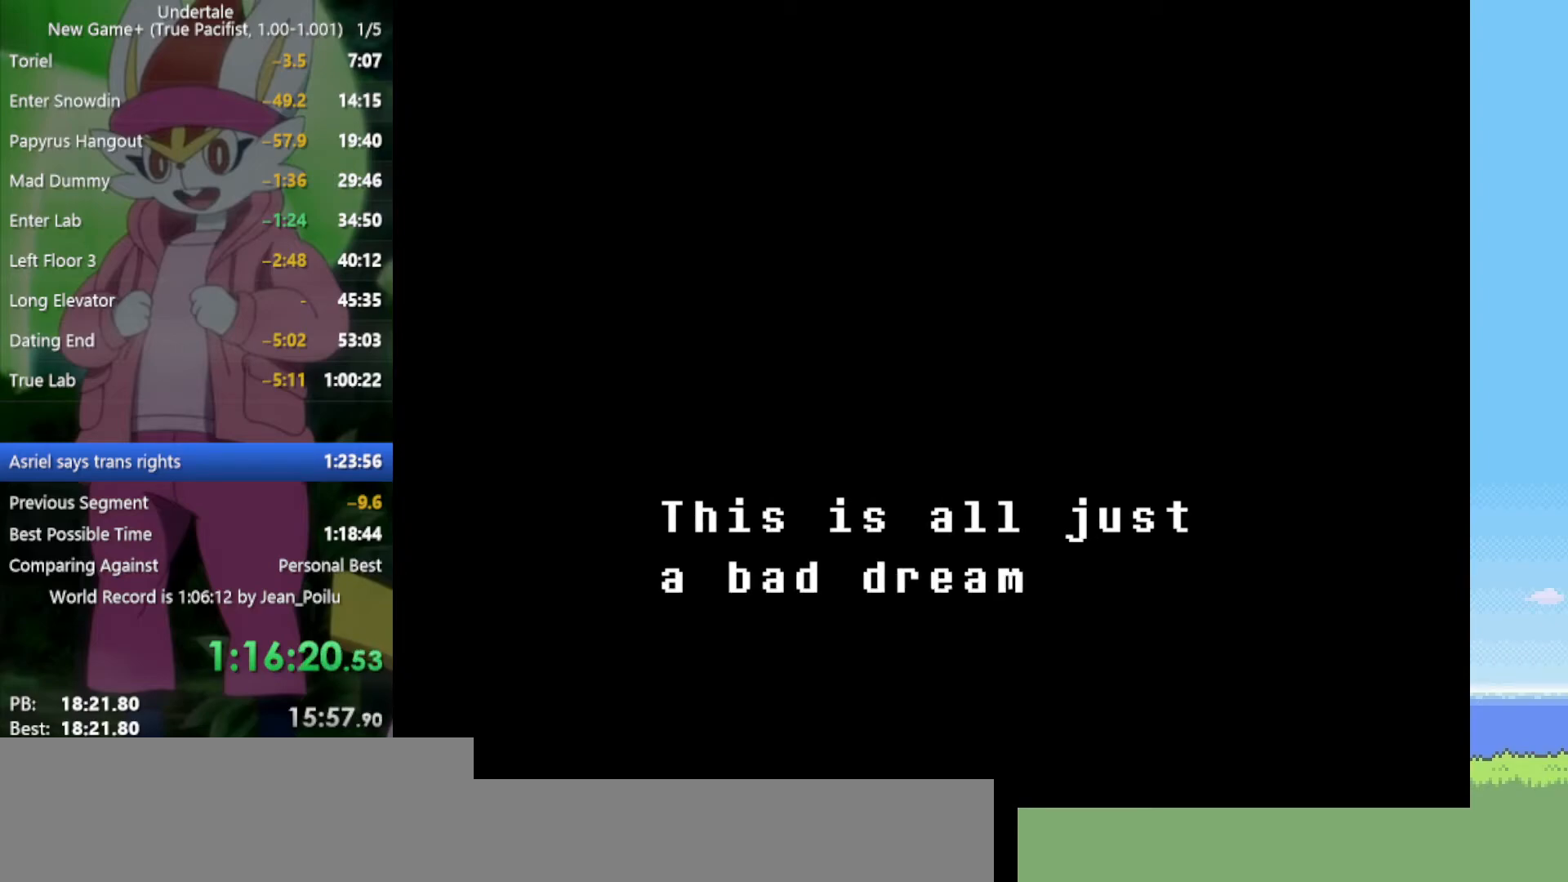
{"keys": ["return"], "events": [[17, "return", "down"], [17, "z", "up"], [100, "return", "up"], [100, "z", "down"], [150, "return", "down"], [150, "z", "up"], [250, "return", "up"], [250, "z", "down"], [284, "return", "down"], [284, "z", "up"], [384, "return", "up"], [384, "z", "down"], [417, "z", "up"], [467, "return", "down"]]}
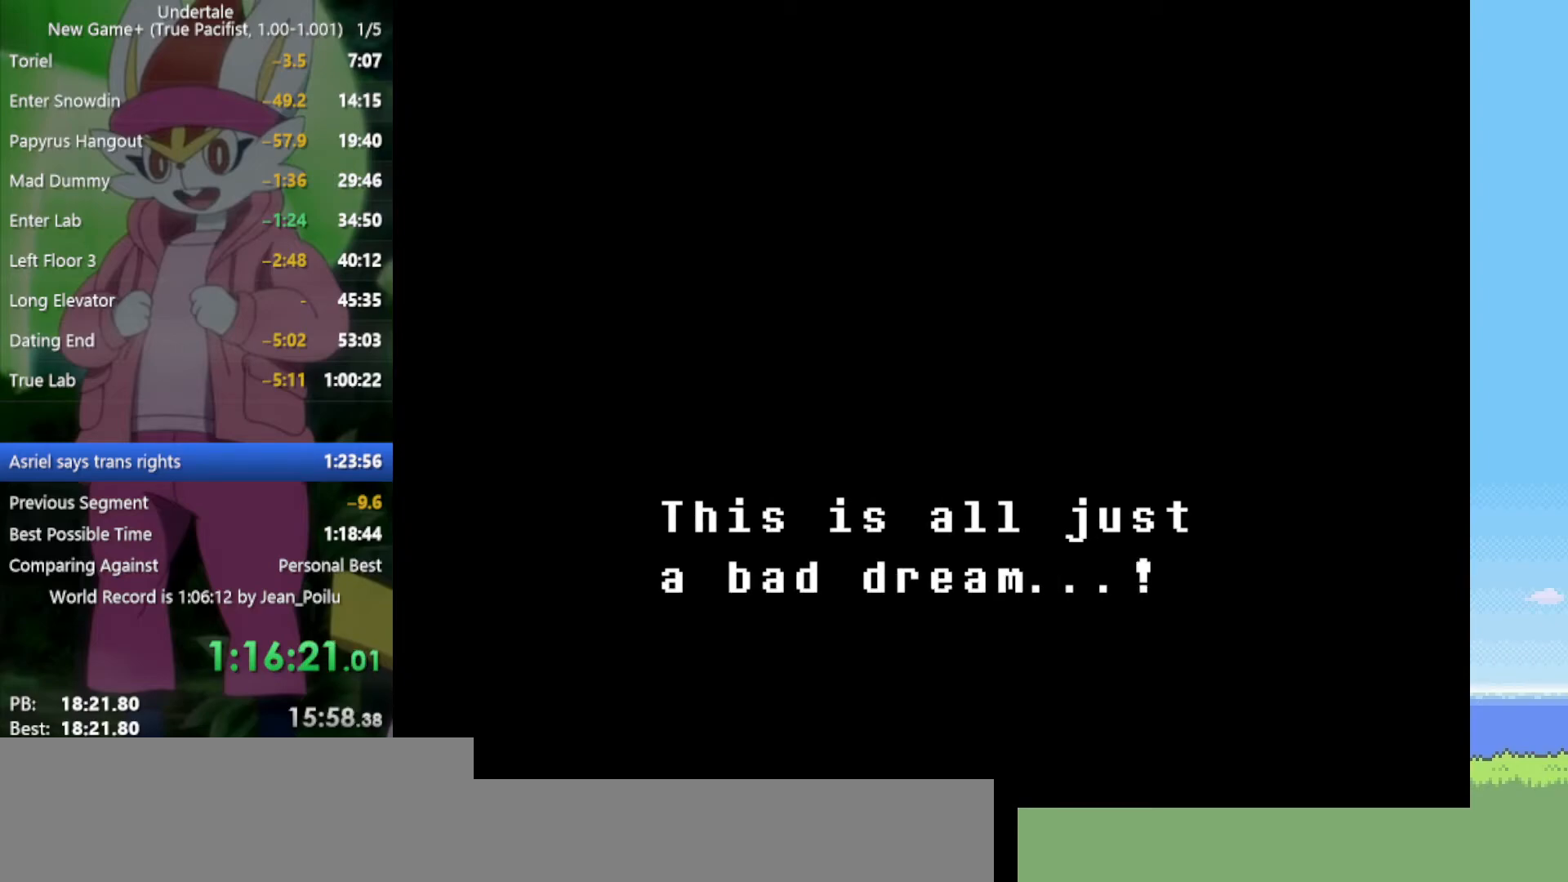
{"keys": ["z"], "events": [[17, "return", "up"], [117, "return", "down"], [150, "return", "up"], [200, "z", "down"], [250, "return", "down"], [250, "z", "up"], [300, "return", "up"], [334, "z", "down"], [384, "return", "down"], [384, "z", "up"], [434, "return", "up"], [484, "z", "down"]]}
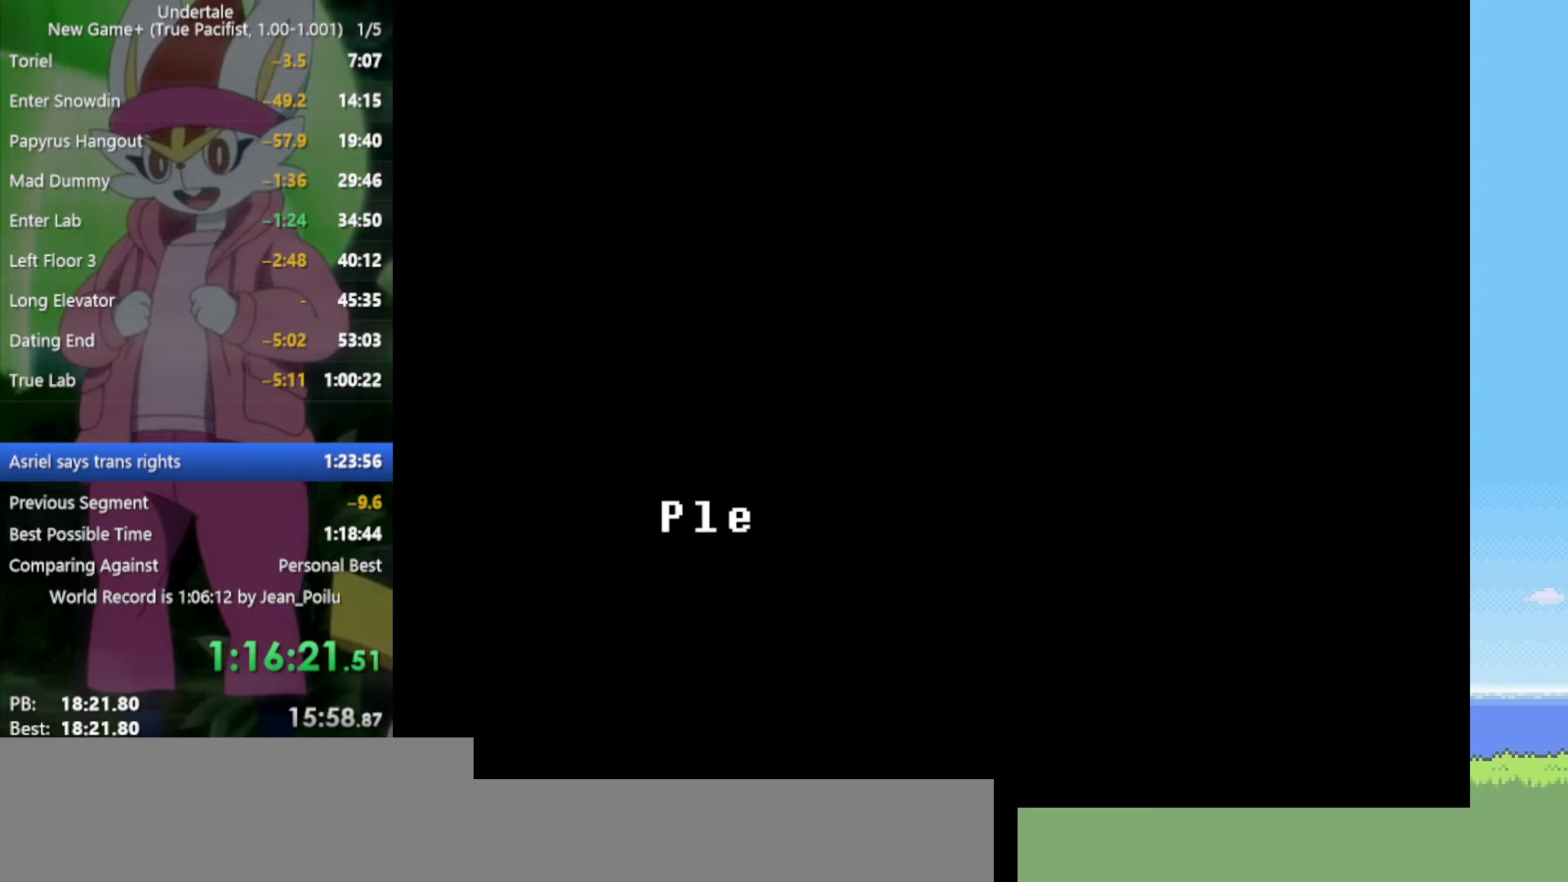
{"keys": ["return", "z"], "events": [[17, "return", "down"], [67, "return", "up"], [67, "z", "up"], [167, "return", "down"], [167, "z", "down"], [200, "return", "up"], [200, "z", "up"], [300, "return", "down"], [300, "z", "down"], [350, "z", "up"], [400, "return", "up"], [484, "return", "down"], [484, "z", "down"]]}
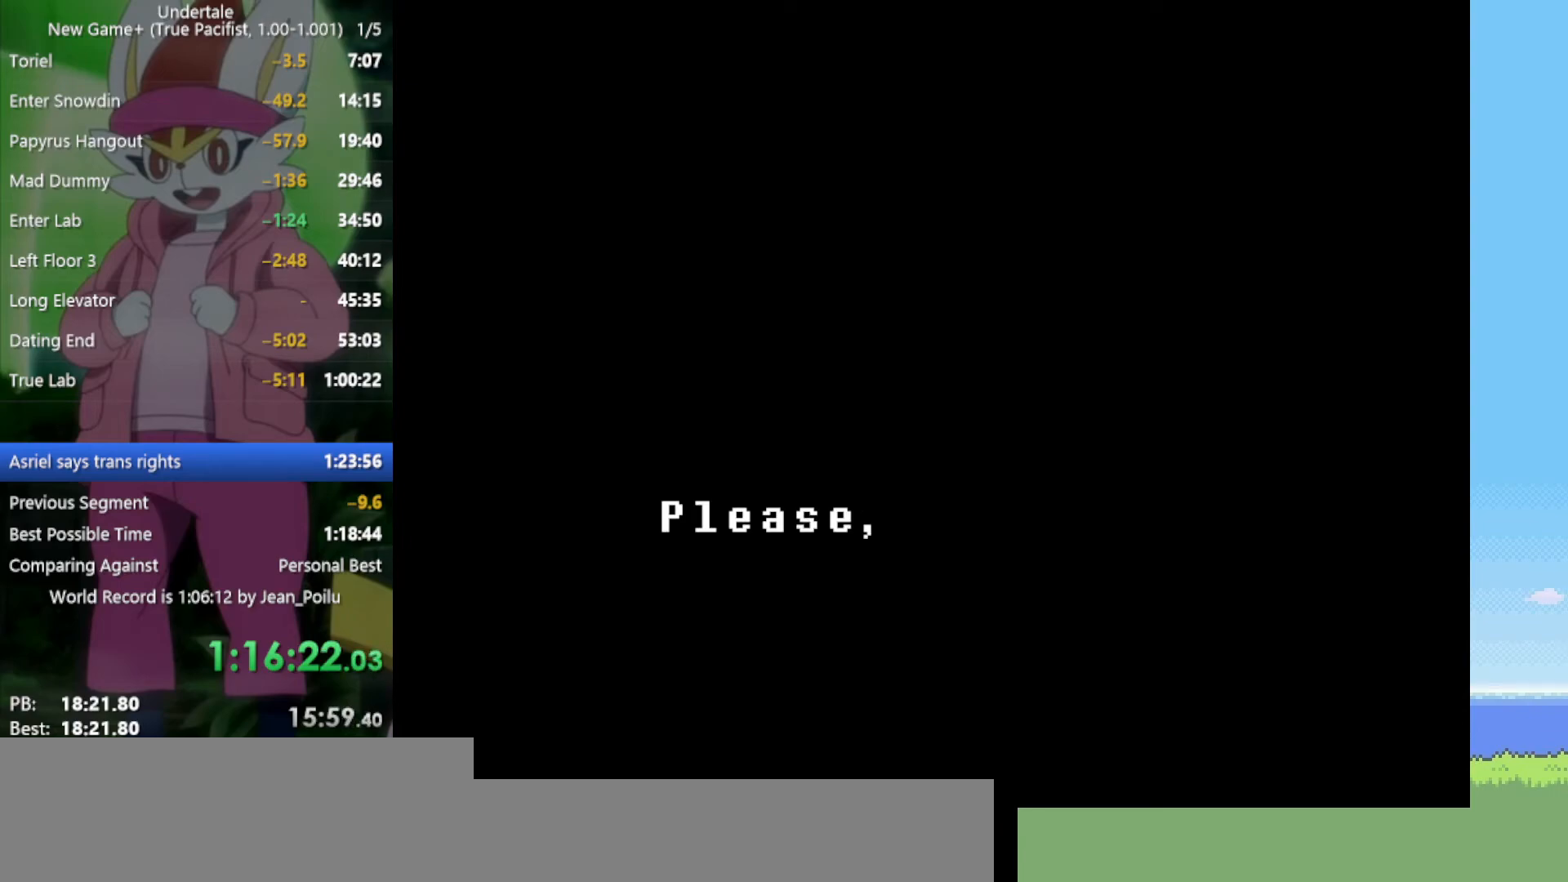
{"keys": ["return", "z"], "events": [[34, "return", "up"], [34, "z", "up"], [117, "return", "down"], [117, "z", "down"], [217, "return", "up"], [217, "z", "up"], [300, "return", "down"], [300, "z", "down"], [350, "z", "up"], [400, "return", "up"], [484, "return", "down"], [484, "z", "down"]]}
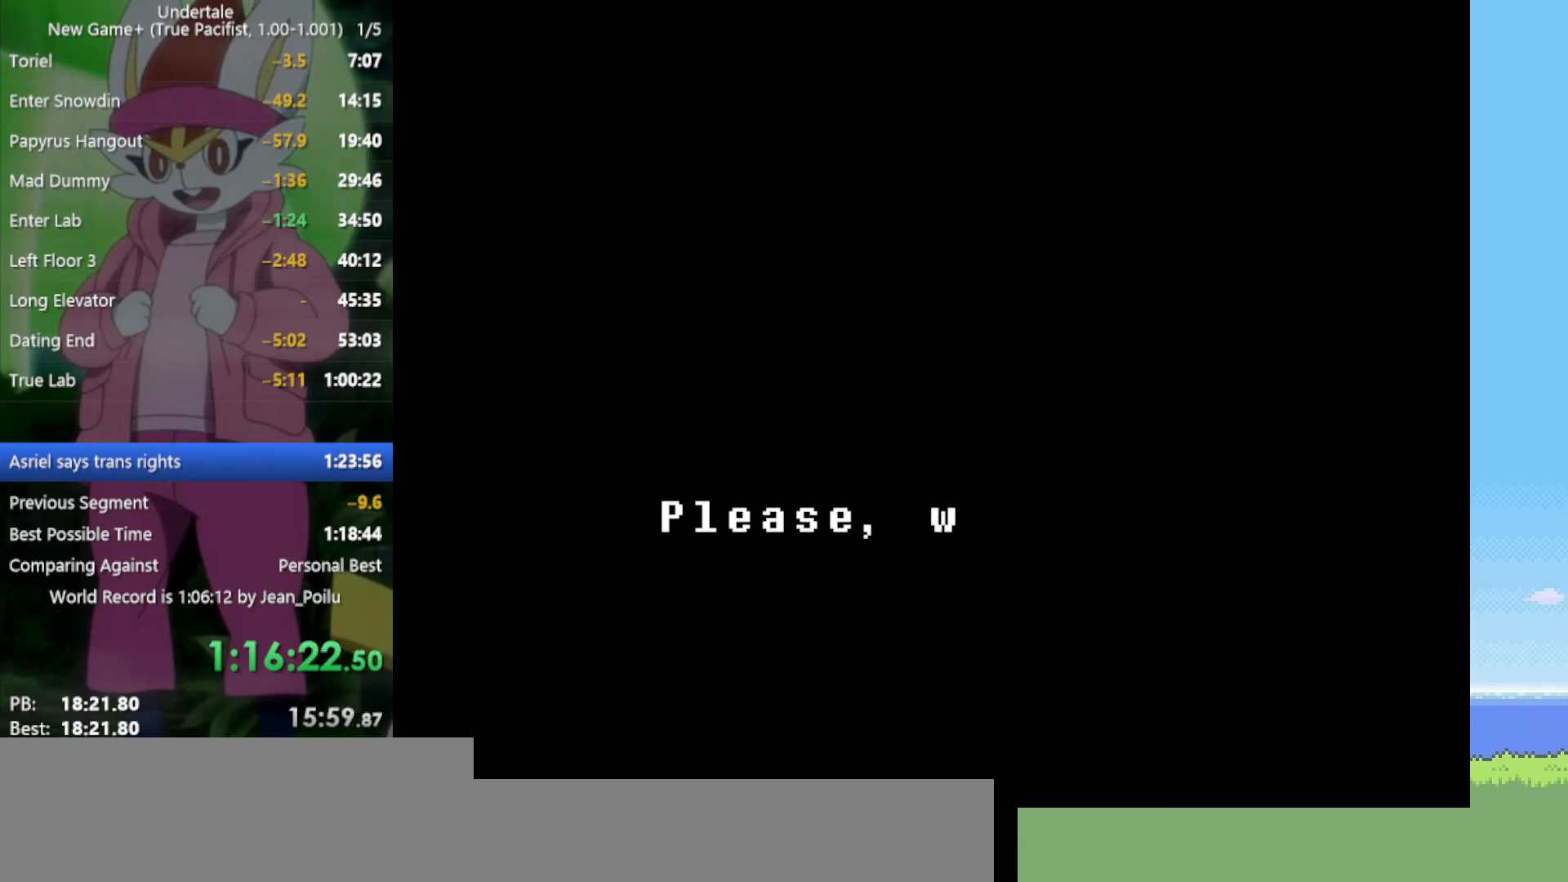
{"keys": ["return", "z"], "events": [[84, "return", "up"], [84, "z", "up"], [167, "return", "down"], [167, "z", "down"], [217, "return", "up"], [217, "z", "up"], [317, "return", "down"], [317, "z", "down"], [400, "return", "up"], [400, "z", "up"], [500, "return", "down"], [500, "z", "down"]]}
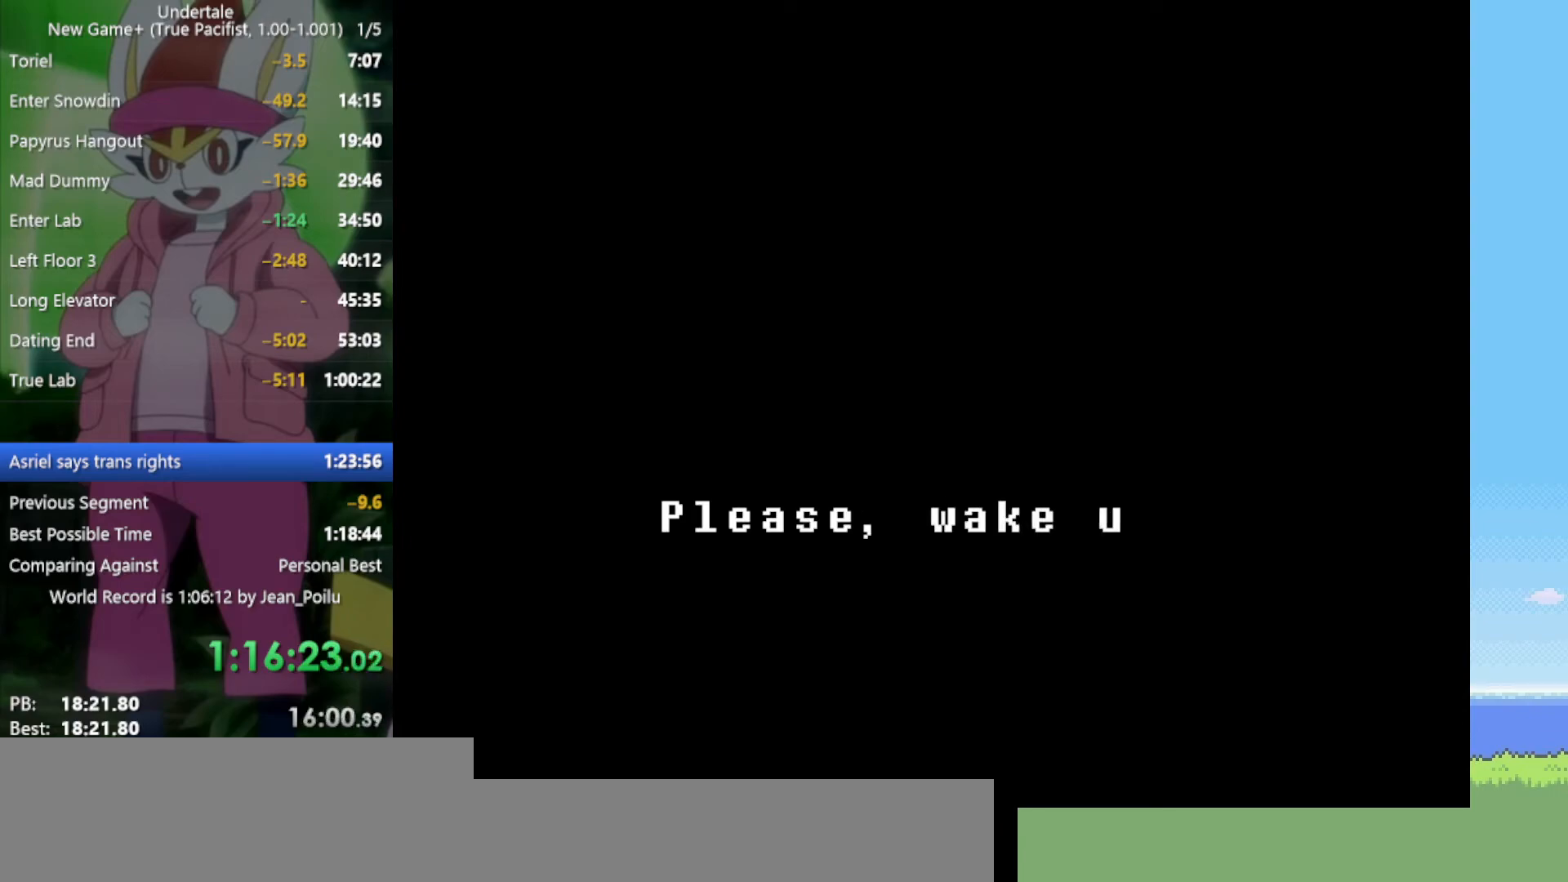
{"keys": ["return"], "events": [[34, "return", "up"], [84, "z", "up"], [184, "return", "down"], [184, "z", "down"], [217, "return", "up"], [267, "z", "up"], [317, "return", "down"], [367, "z", "down"], [400, "return", "up"], [450, "z", "up"], [500, "return", "down"]]}
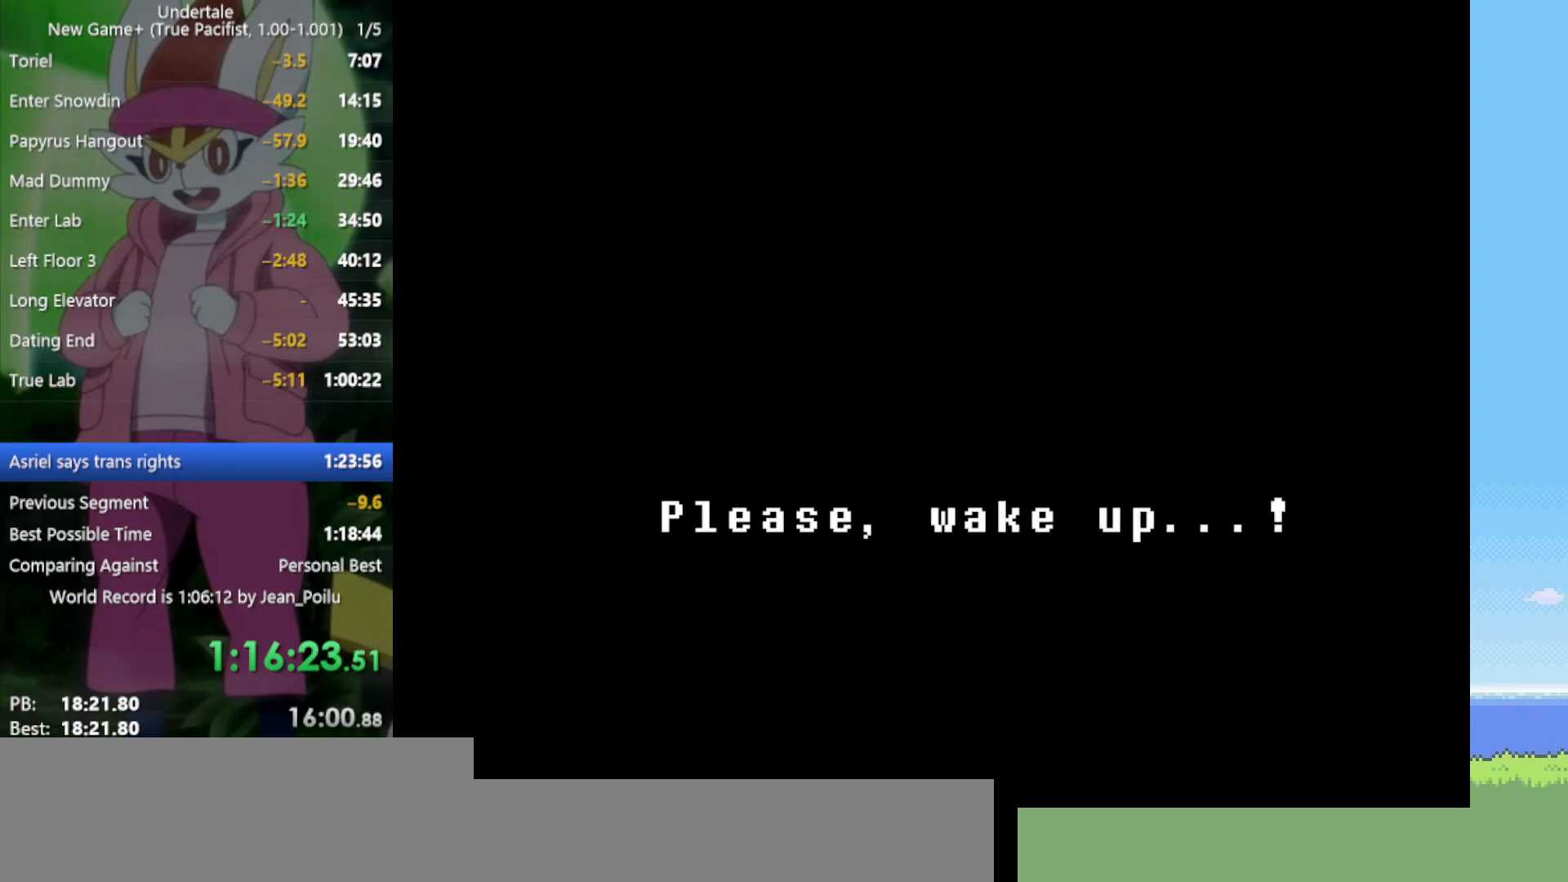
{"keys": [], "events": [[50, "z", "down"], [84, "return", "up"], [134, "z", "up"], [184, "return", "down"], [234, "z", "down"], [267, "return", "up"], [317, "z", "up"], [417, "return", "down"], [417, "z", "down"], [450, "return", "up"], [450, "z", "up"]]}
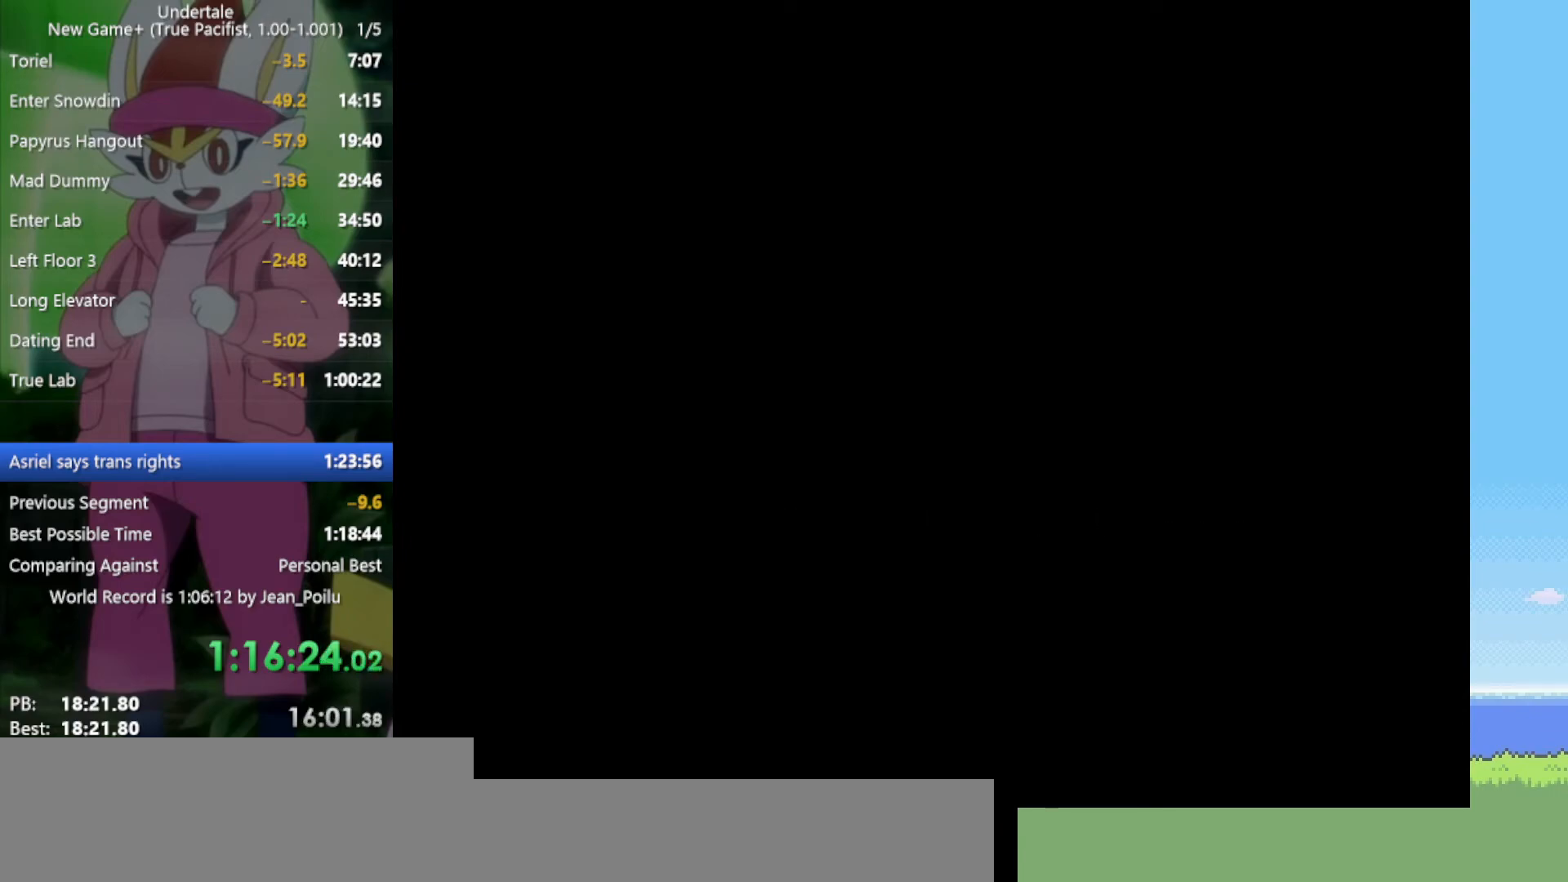
{"keys": [], "events": [[50, "z", "down"], [100, "return", "down"], [134, "return", "up"], [134, "z", "up"], [234, "return", "down"], [234, "z", "down"], [334, "return", "up"], [334, "z", "up"], [417, "return", "down"], [417, "z", "down"], [467, "return", "up"], [467, "z", "up"]]}
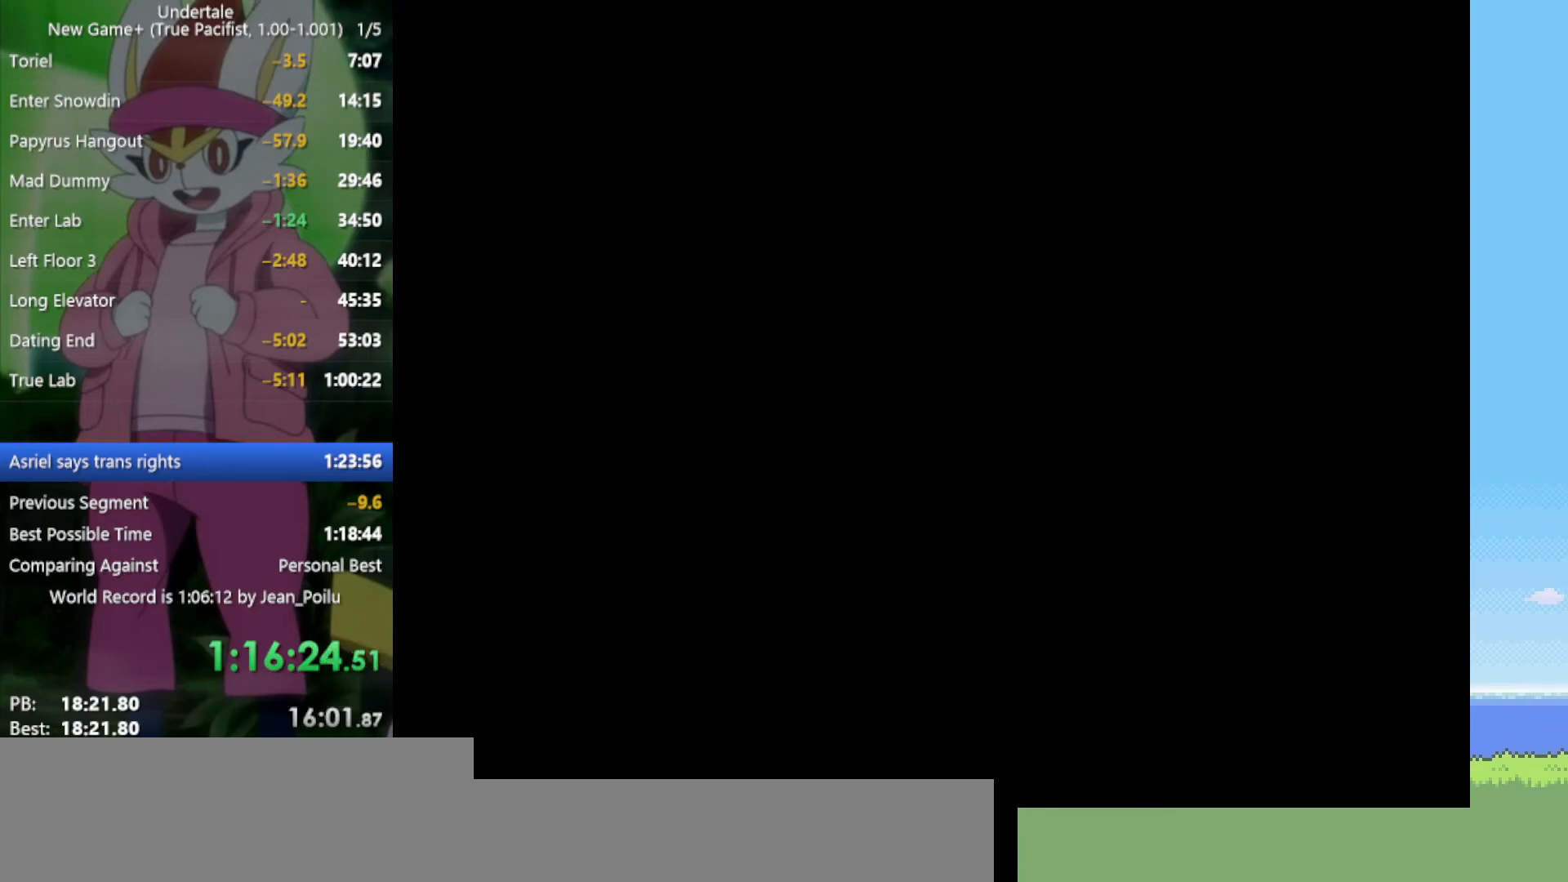
{"keys": ["x", "z"], "events": [[184, "return", "down"], [184, "shift", "down"], [234, "return", "up"], [284, "shift", "up"], [284, "x", "down"], [384, "return", "down"], [384, "shift", "down"], [384, "x", "up"], [417, "return", "up"], [417, "shift", "up"], [467, "x", "down"], [467, "z", "down"]]}
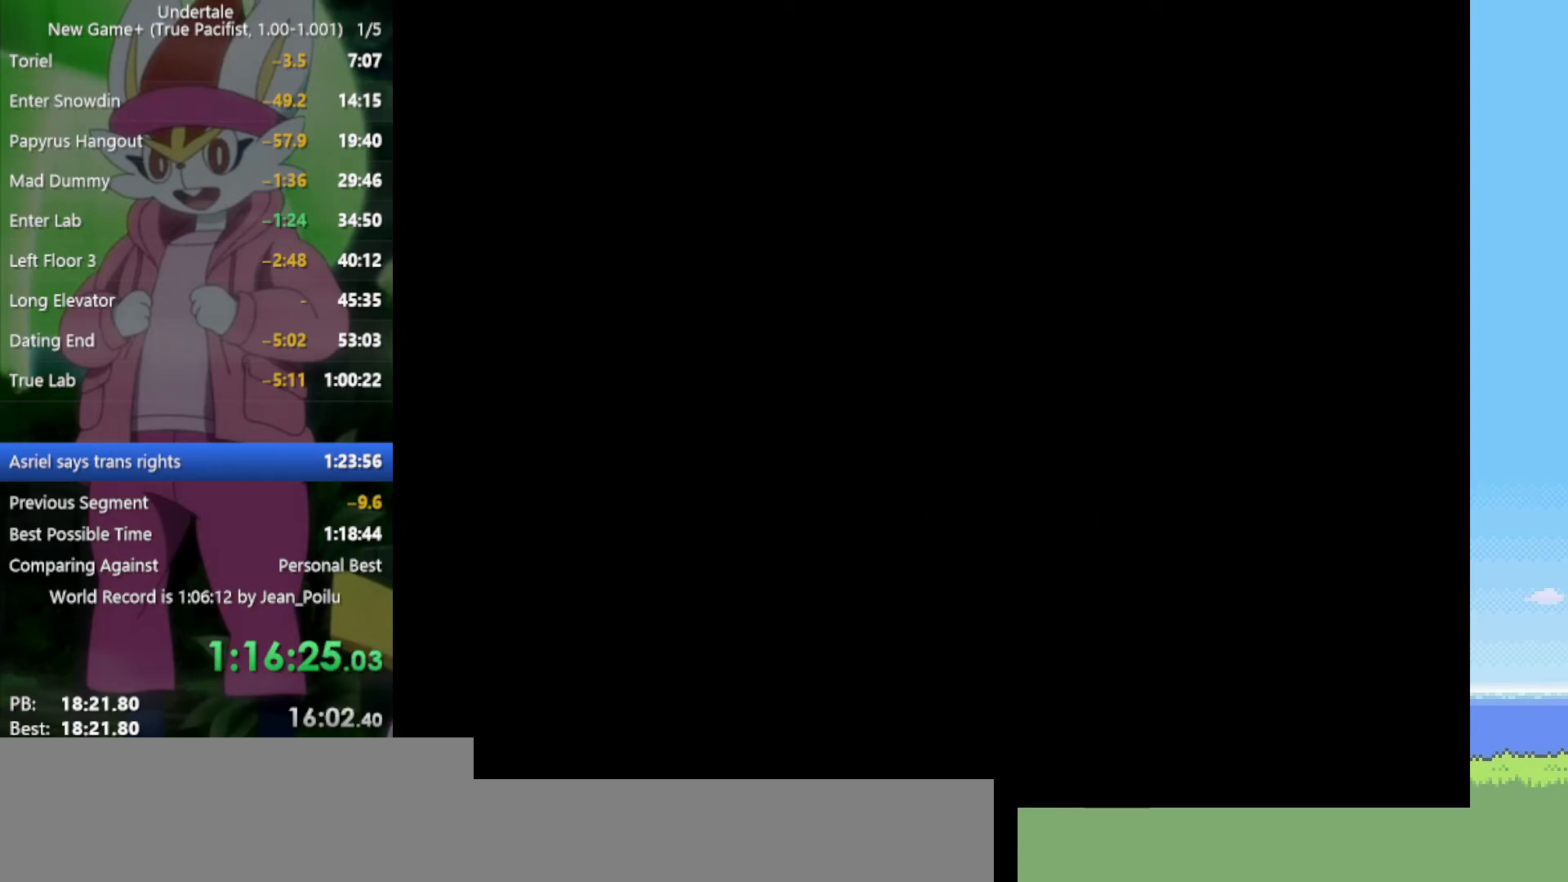
{"keys": ["x", "z"], "events": [[17, "return", "down"], [17, "shift", "down"], [17, "z", "up"], [67, "return", "up"], [67, "shift", "up"], [67, "x", "up"], [150, "return", "down"], [150, "shift", "down"], [150, "x", "down"], [150, "z", "down"], [200, "return", "up"], [200, "shift", "up"], [200, "x", "up"], [200, "z", "up"], [250, "return", "down"], [250, "shift", "down"], [300, "return", "up"], [300, "shift", "up"], [300, "z", "down"], [334, "shift", "down"], [334, "x", "down"], [334, "z", "up"], [384, "shift", "up"], [384, "x", "up"], [434, "return", "down"], [434, "shift", "down"], [484, "return", "up"], [484, "shift", "up"], [484, "x", "down"], [484, "z", "down"]]}
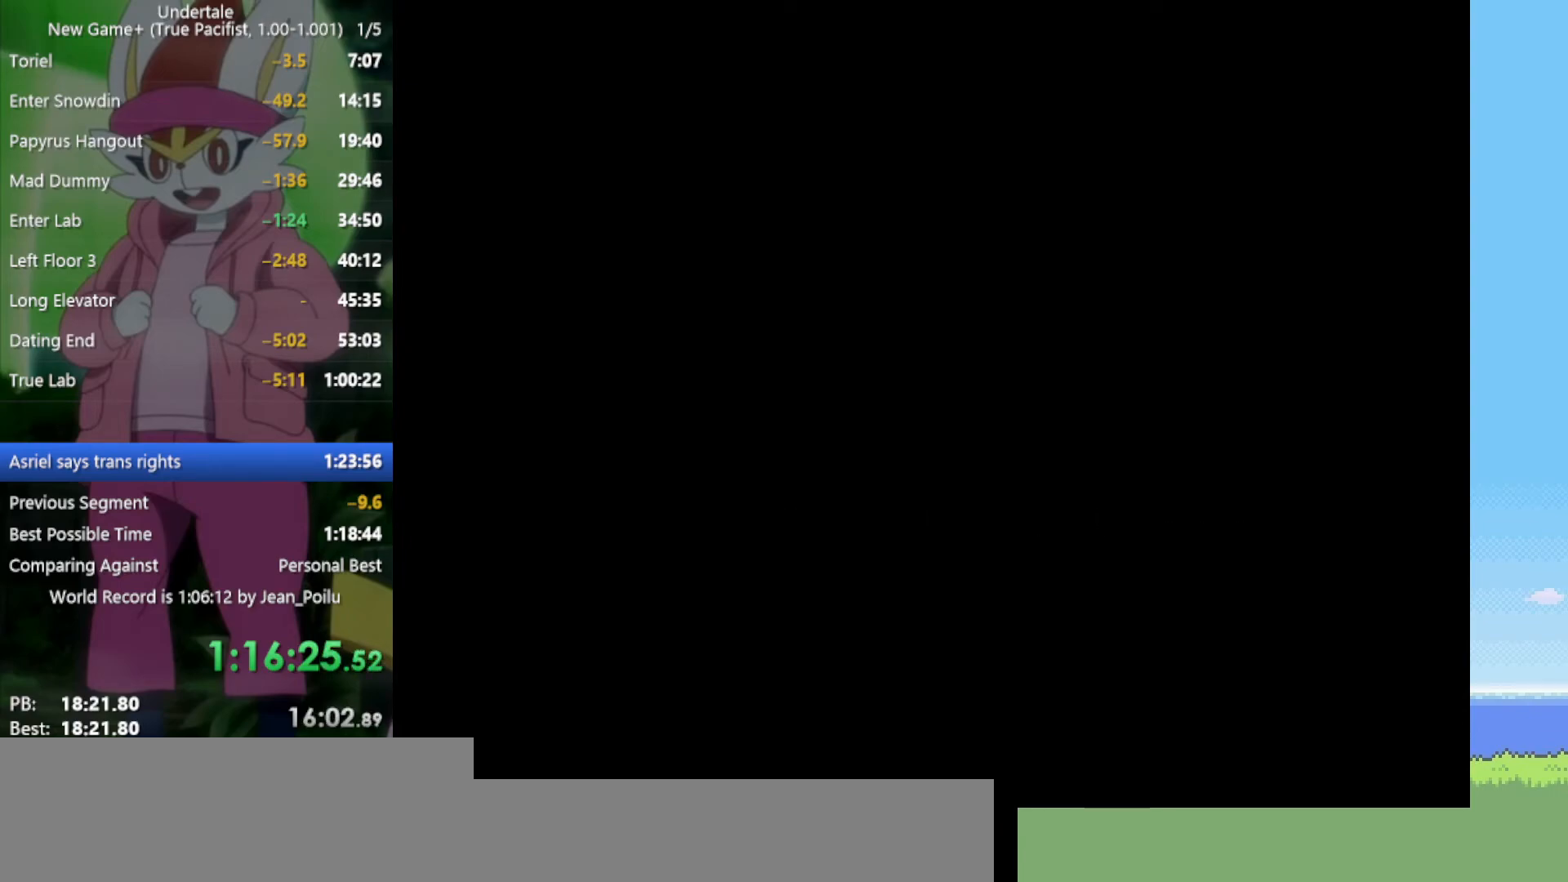
{"keys": ["return", "shift", "x", "z"], "events": [[17, "shift", "down"], [17, "x", "up"], [17, "z", "up"], [67, "shift", "up"], [117, "x", "down"], [117, "z", "down"], [167, "shift", "down"], [200, "shift", "up"], [200, "x", "up"], [200, "z", "up"], [250, "return", "down"], [250, "shift", "down"], [300, "return", "up"], [300, "shift", "up"], [300, "x", "down"], [300, "z", "down"], [334, "return", "down"], [334, "shift", "down"], [334, "x", "up"], [334, "z", "up"], [384, "return", "up"], [384, "shift", "up"], [434, "shift", "down"], [434, "x", "down"], [434, "z", "down"], [484, "return", "down"]]}
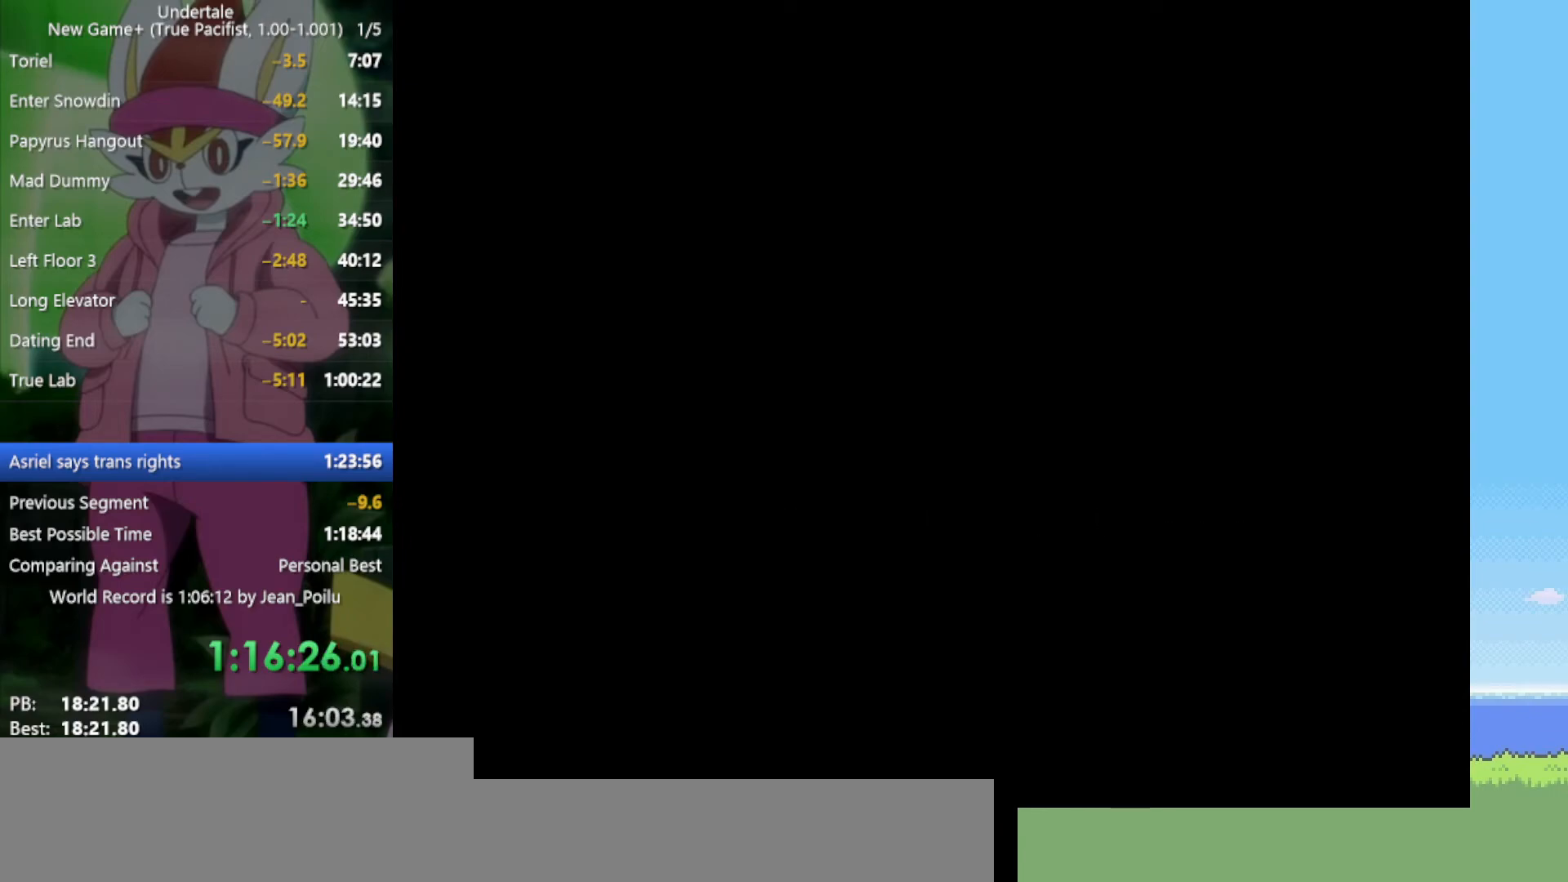
{"keys": [], "events": [[34, "x", "up"], [34, "z", "up"], [117, "return", "up"], [117, "x", "down"], [117, "z", "down"], [167, "shift", "up"], [167, "x", "up"], [167, "z", "up"], [250, "shift", "down"], [250, "z", "down"], [300, "shift", "up"], [300, "x", "down"], [350, "x", "up"], [350, "z", "up"], [434, "x", "down"], [434, "z", "down"], [484, "x", "up"], [484, "z", "up"]]}